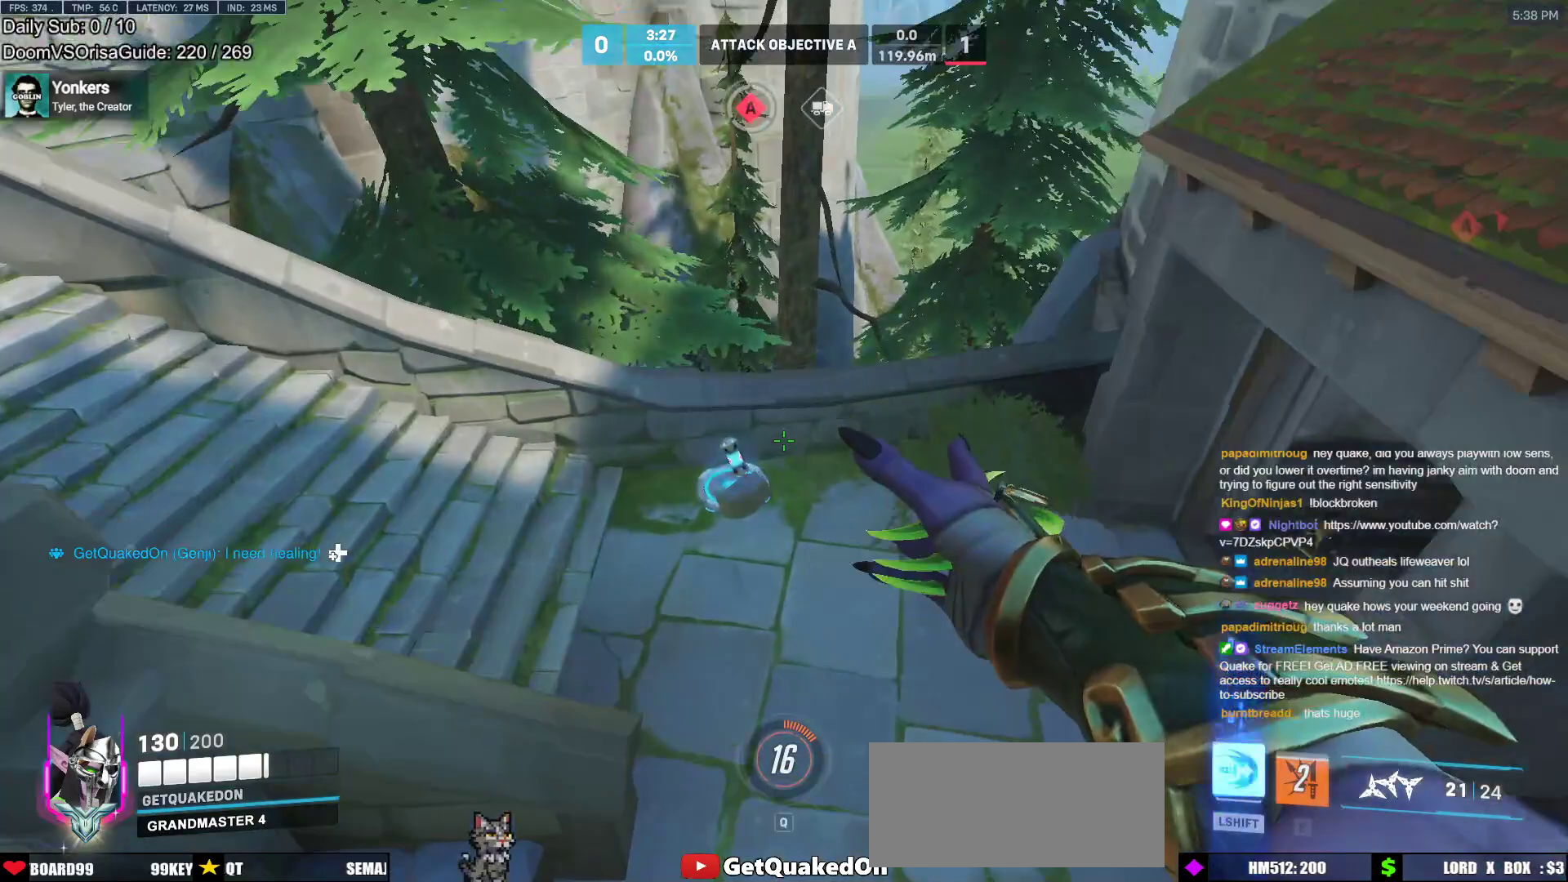
Gameplay with keyboard and mouse; each line is a JSON object with the keys and mouse buttons held at the frame after it. "events" lists presses ("down") and releases ("up") of "a", "ctrl", "d", "e", "f", "melee", "q", "r", "s", "shift", "space", "w", "mouse_left" and "mouse_right" between this image and that frame as [ms after this image, input, new state], when the widget could be followed in between. "mouse_left", "mouse_right" = the "left", "right" buttons of the "mouse" list. No other keys are recorded. Mouse movement is not recorded. Key names are as the overlay labels them; some are game actions (e.g. jump) rather than physical keys.
{"keys": ["w"], "mouse": [], "events": [[50, "r", "down"], [150, "r", "up"], [233, "r", "down"], [333, "r", "up"]]}
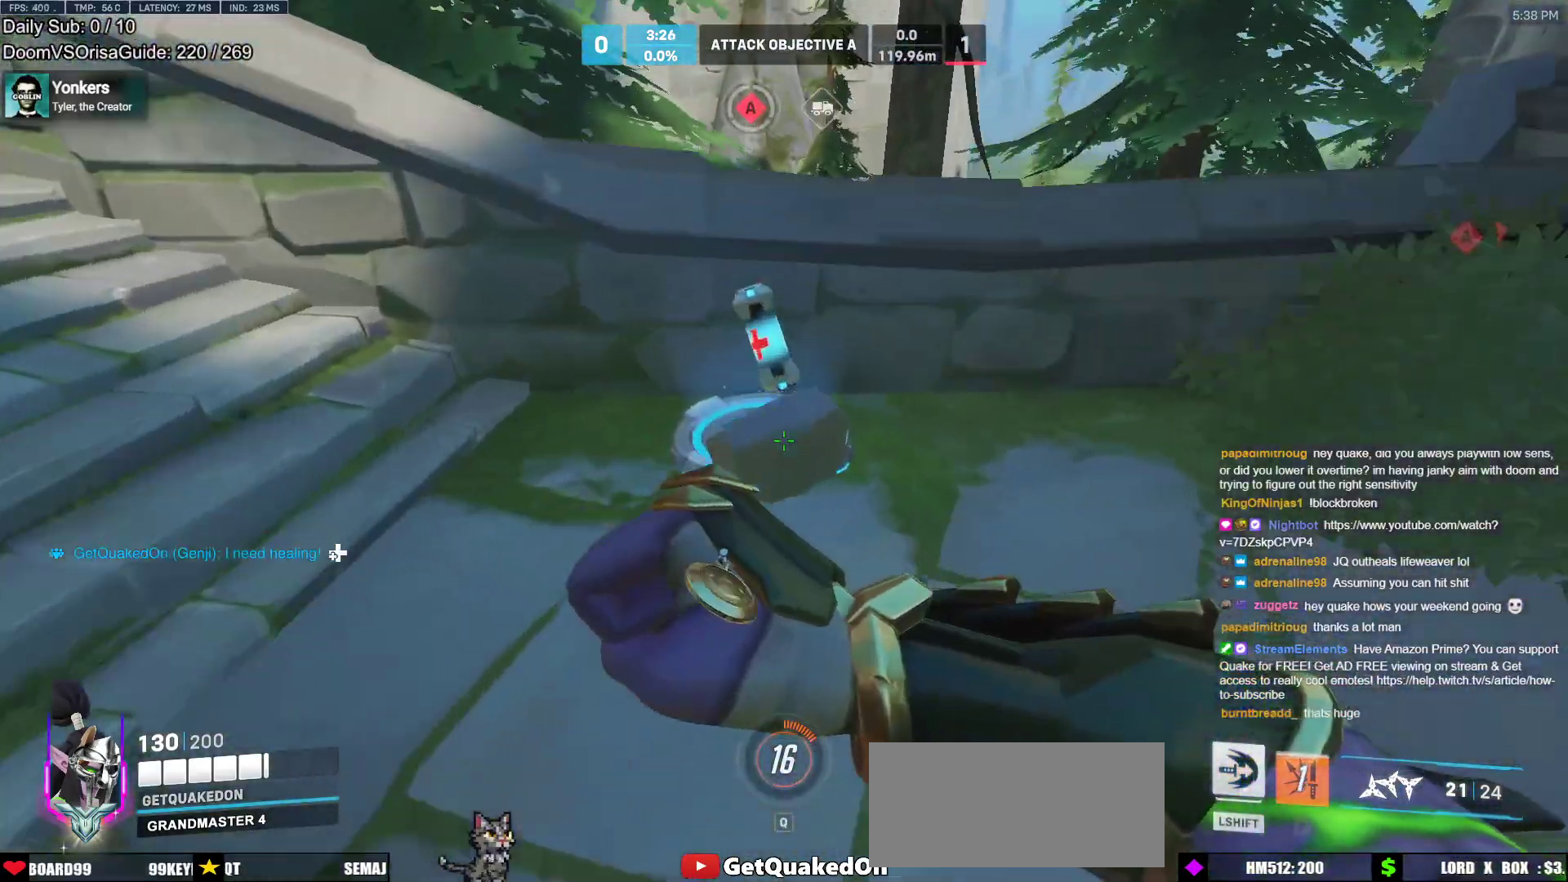
{"keys": ["a", "w"], "mouse": [], "events": [[400, "a", "down"]]}
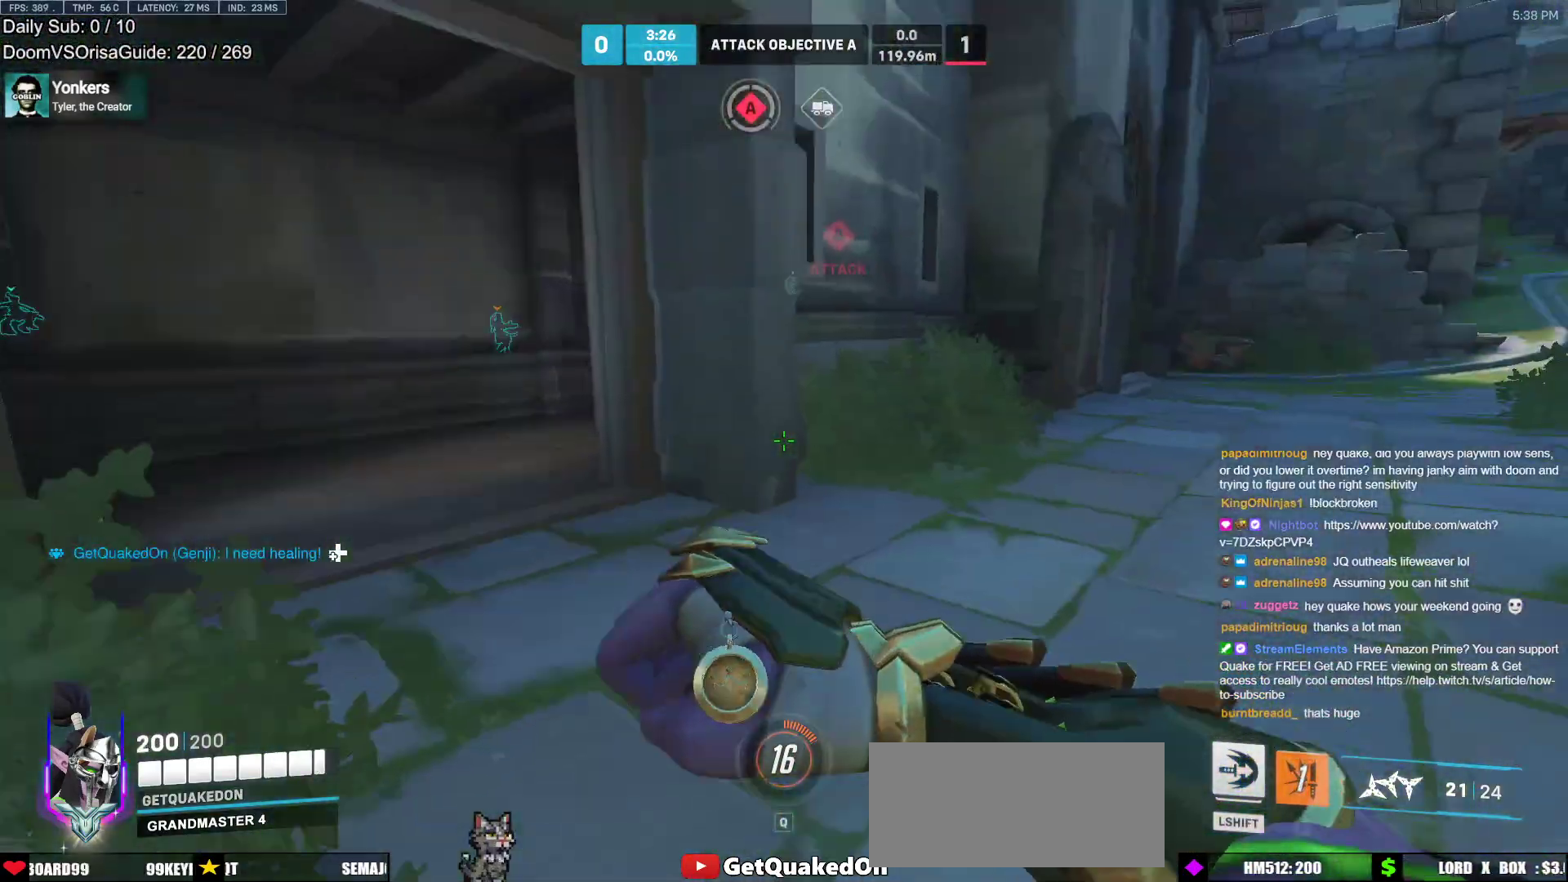
{"keys": ["a", "w"], "mouse": [], "events": []}
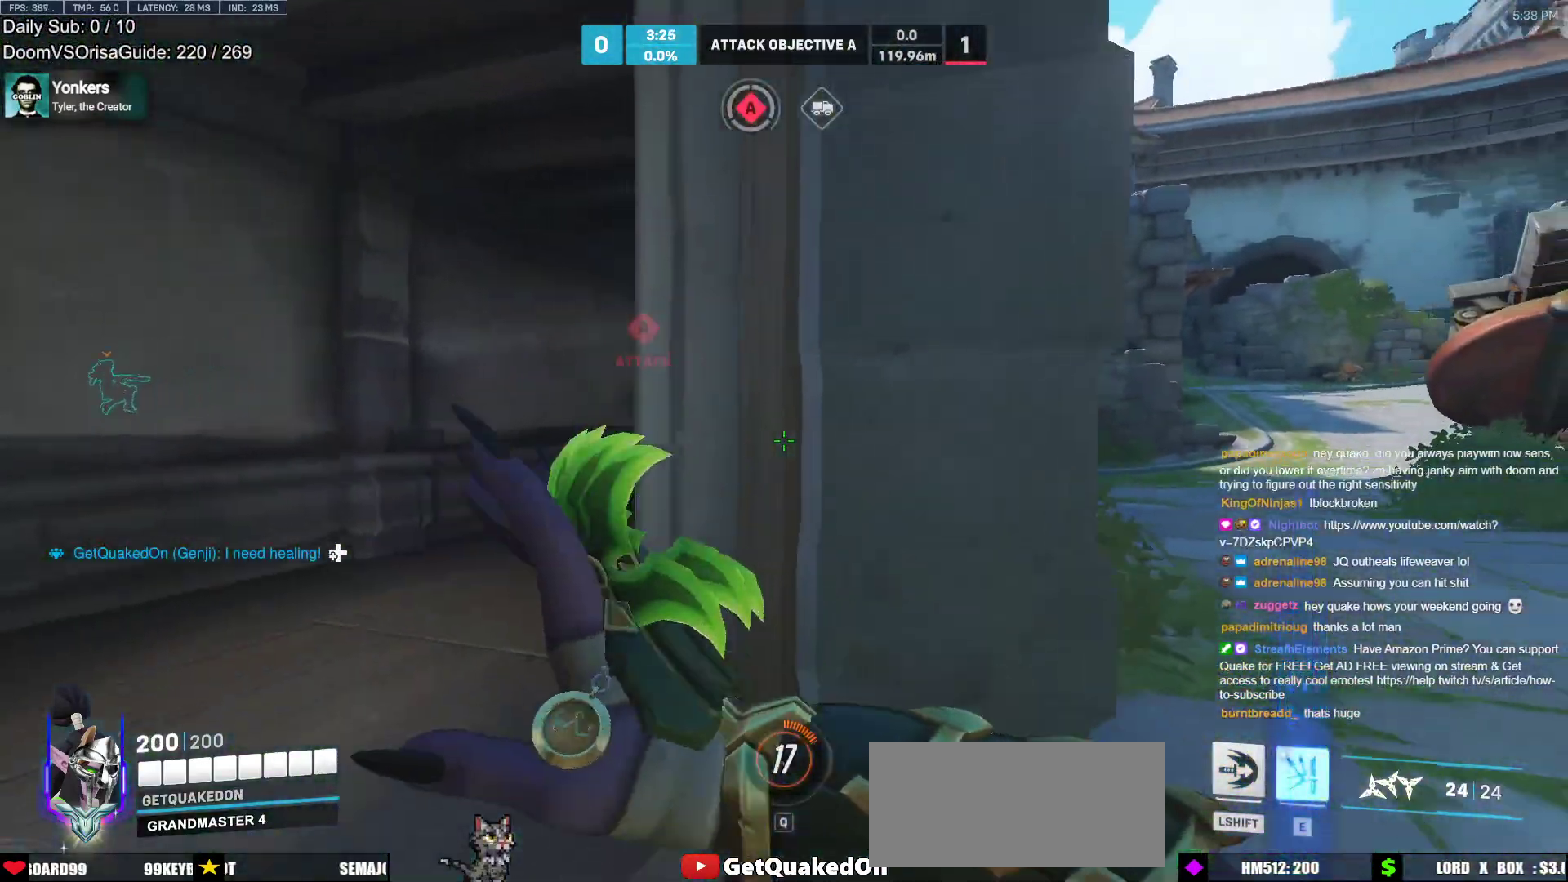
{"keys": ["w"], "mouse": [], "events": [[283, "a", "up"]]}
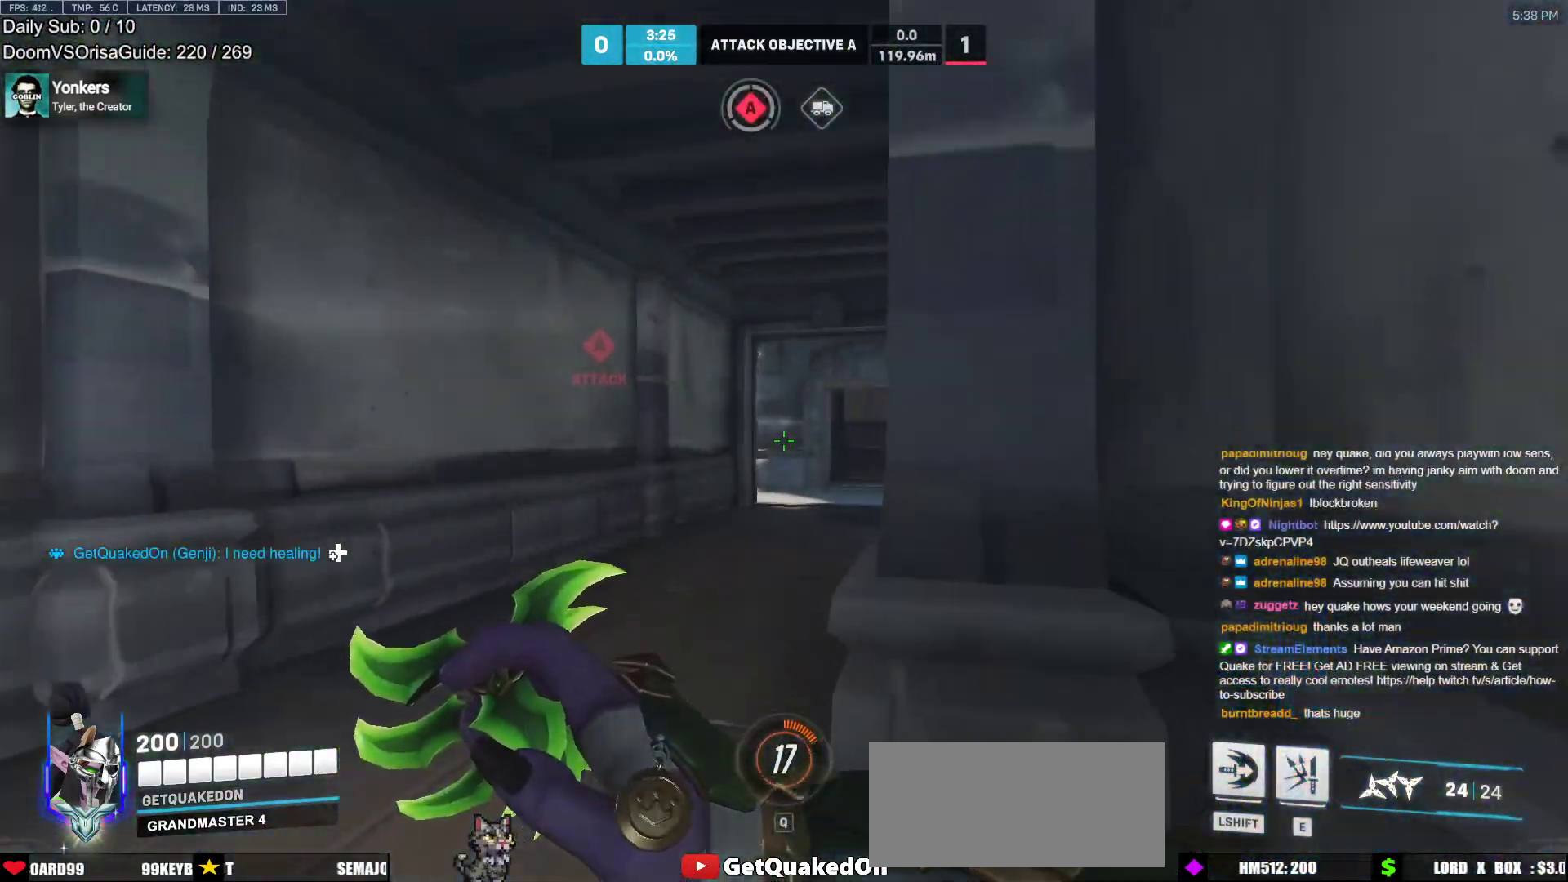
{"keys": ["w"], "mouse": [], "events": [[67, "a", "down"], [167, "a", "up"], [250, "w", "up"], [300, "r", "down"], [400, "r", "up"], [400, "w", "down"]]}
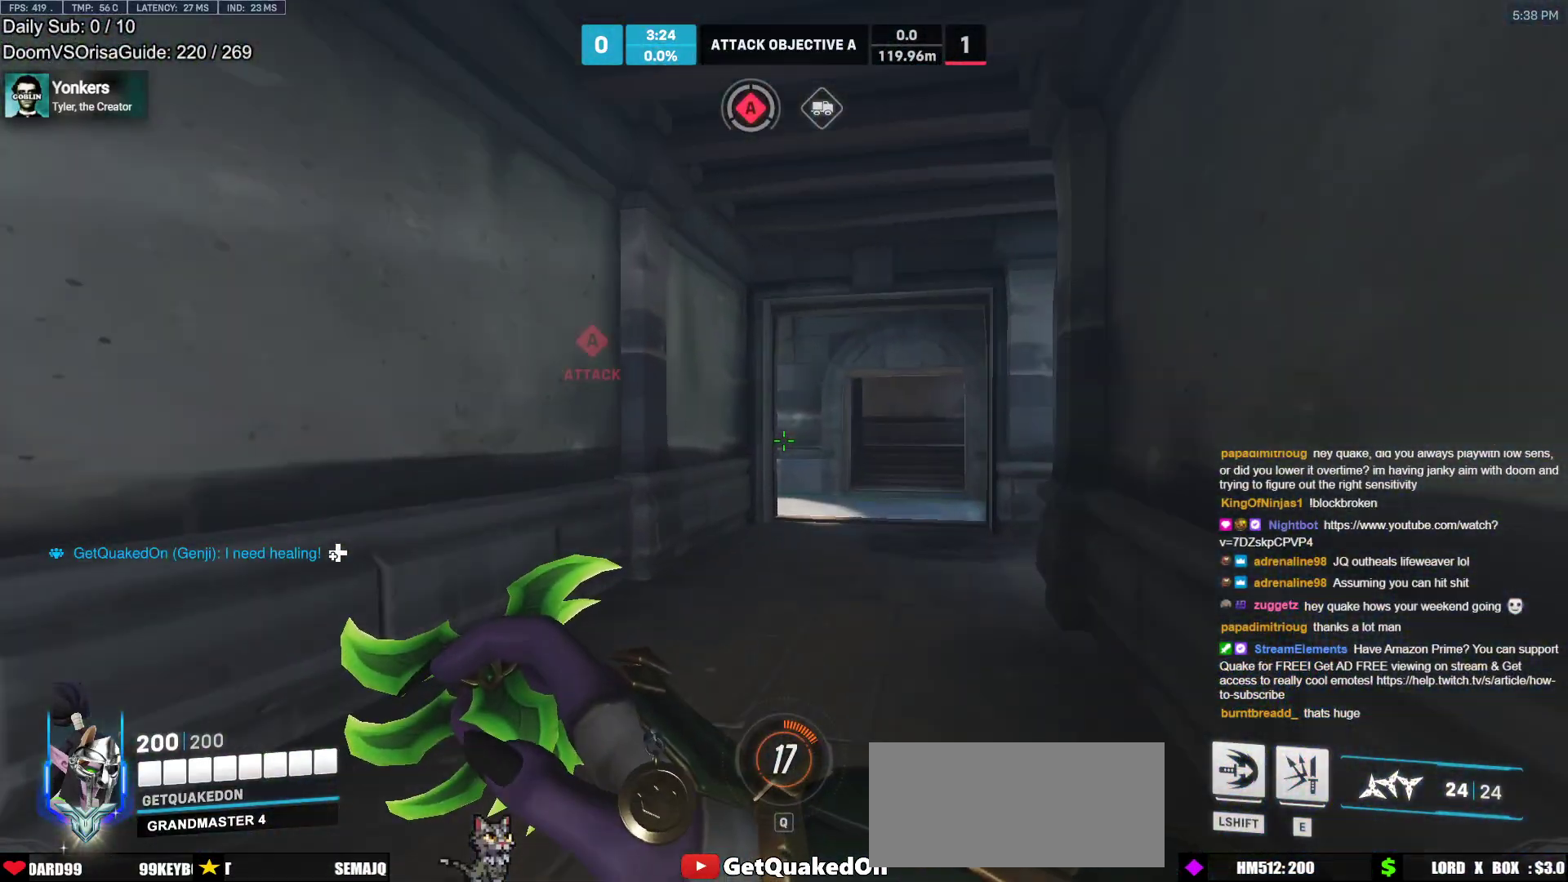
{"keys": ["w"], "mouse": [], "events": []}
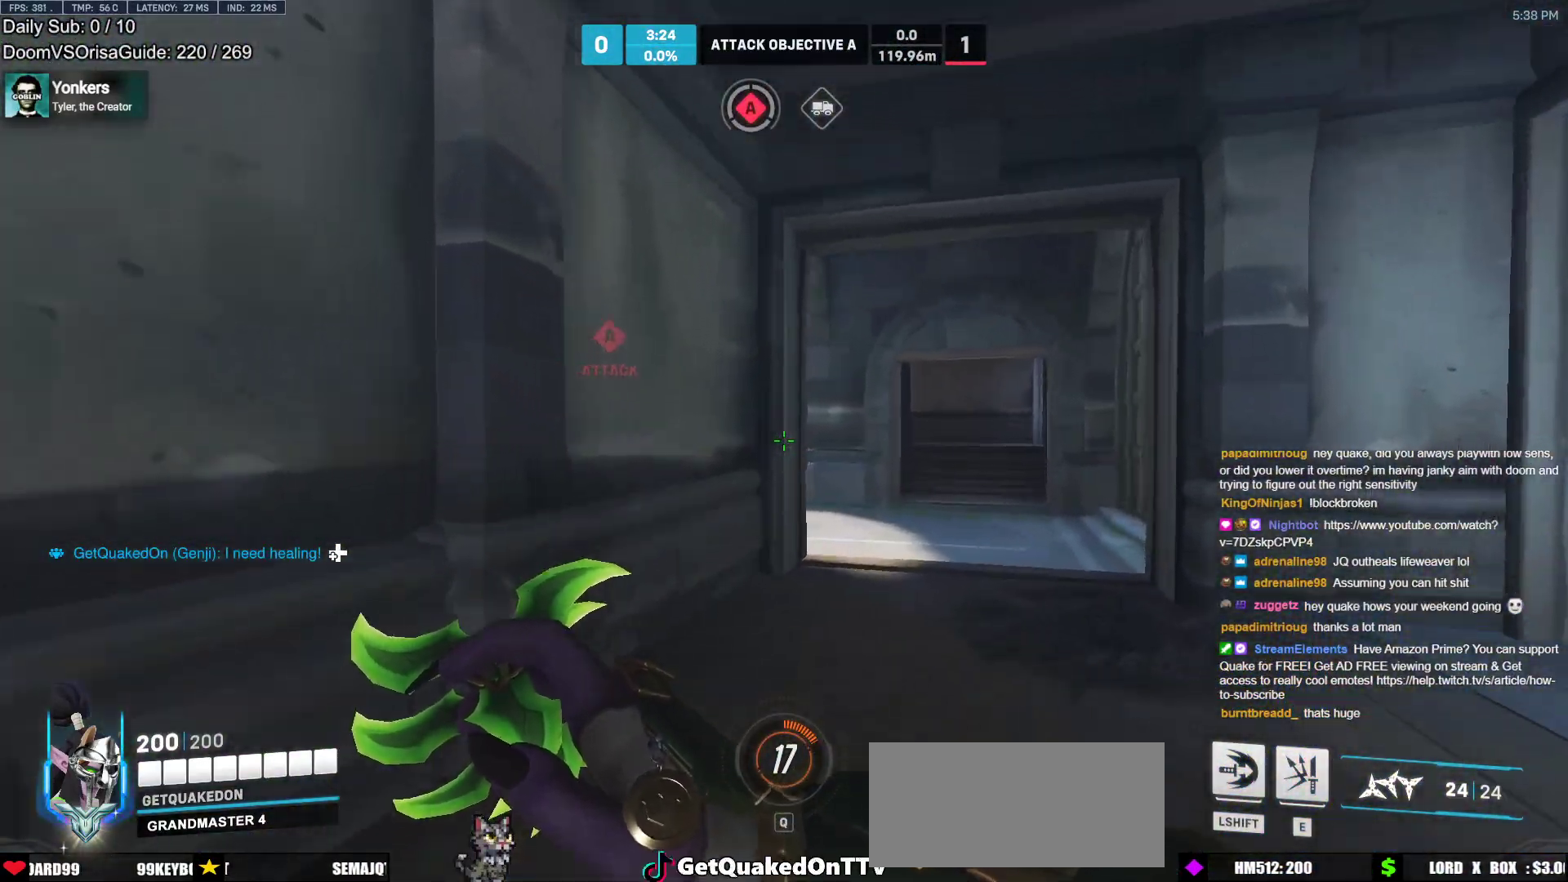
{"keys": ["d", "w"], "mouse": [], "events": [[17, "d", "down"]]}
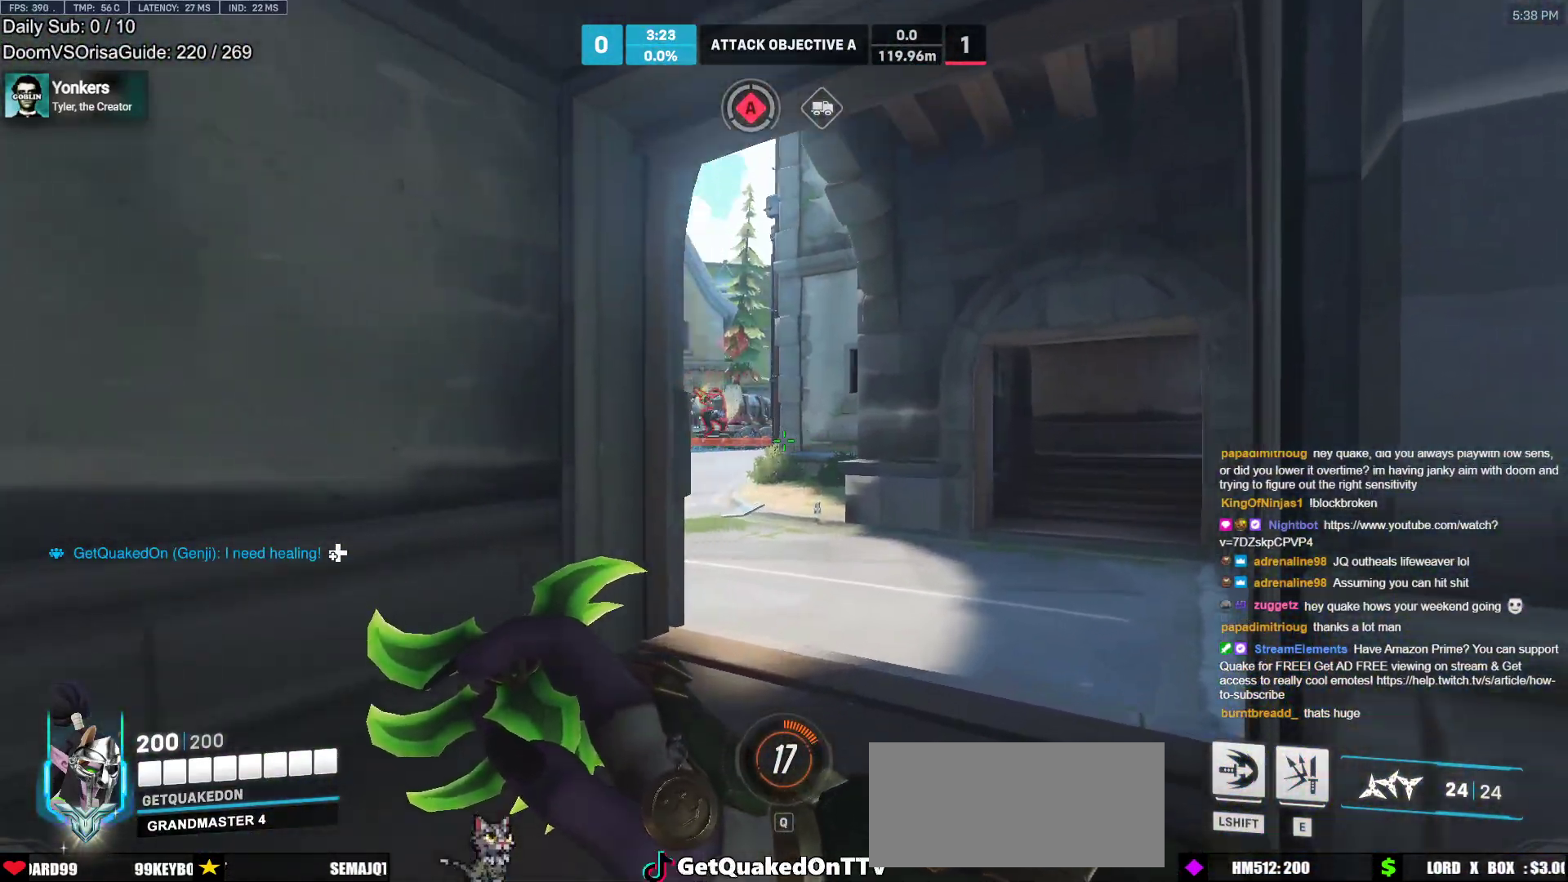
{"keys": ["a"], "mouse": ["left"], "events": [[17, "d", "up"], [117, "d", "down"], [400, "mouse_left", "down"], [450, "d", "up"], [500, "a", "down"], [500, "w", "up"]]}
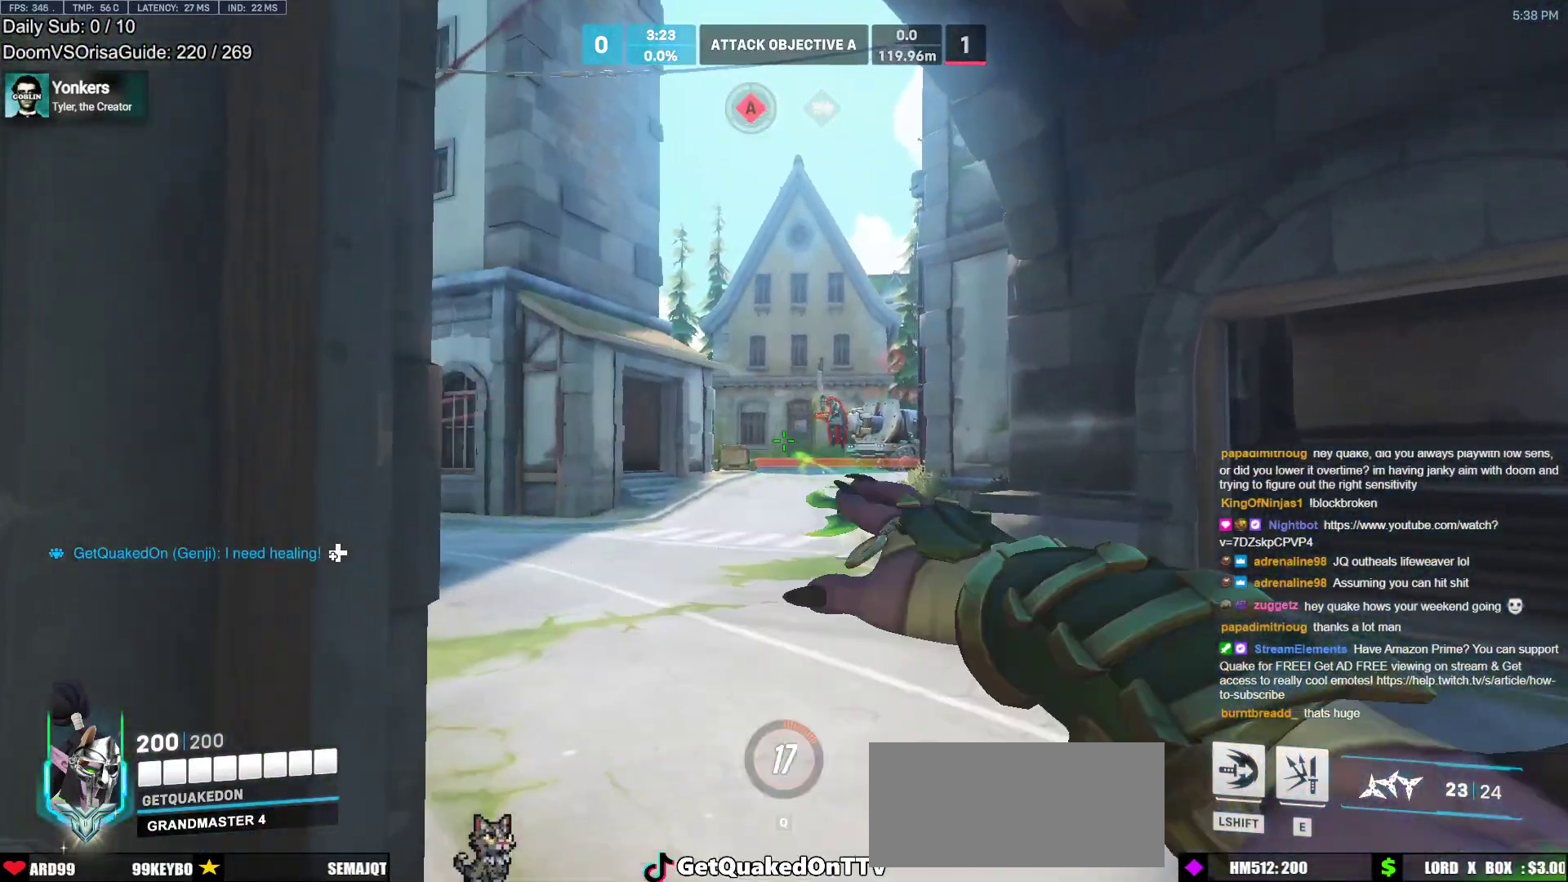
{"keys": ["d"], "mouse": [], "events": [[33, "mouse_left", "up"], [233, "s", "down"], [417, "d", "down"], [417, "s", "up"], [467, "a", "up"]]}
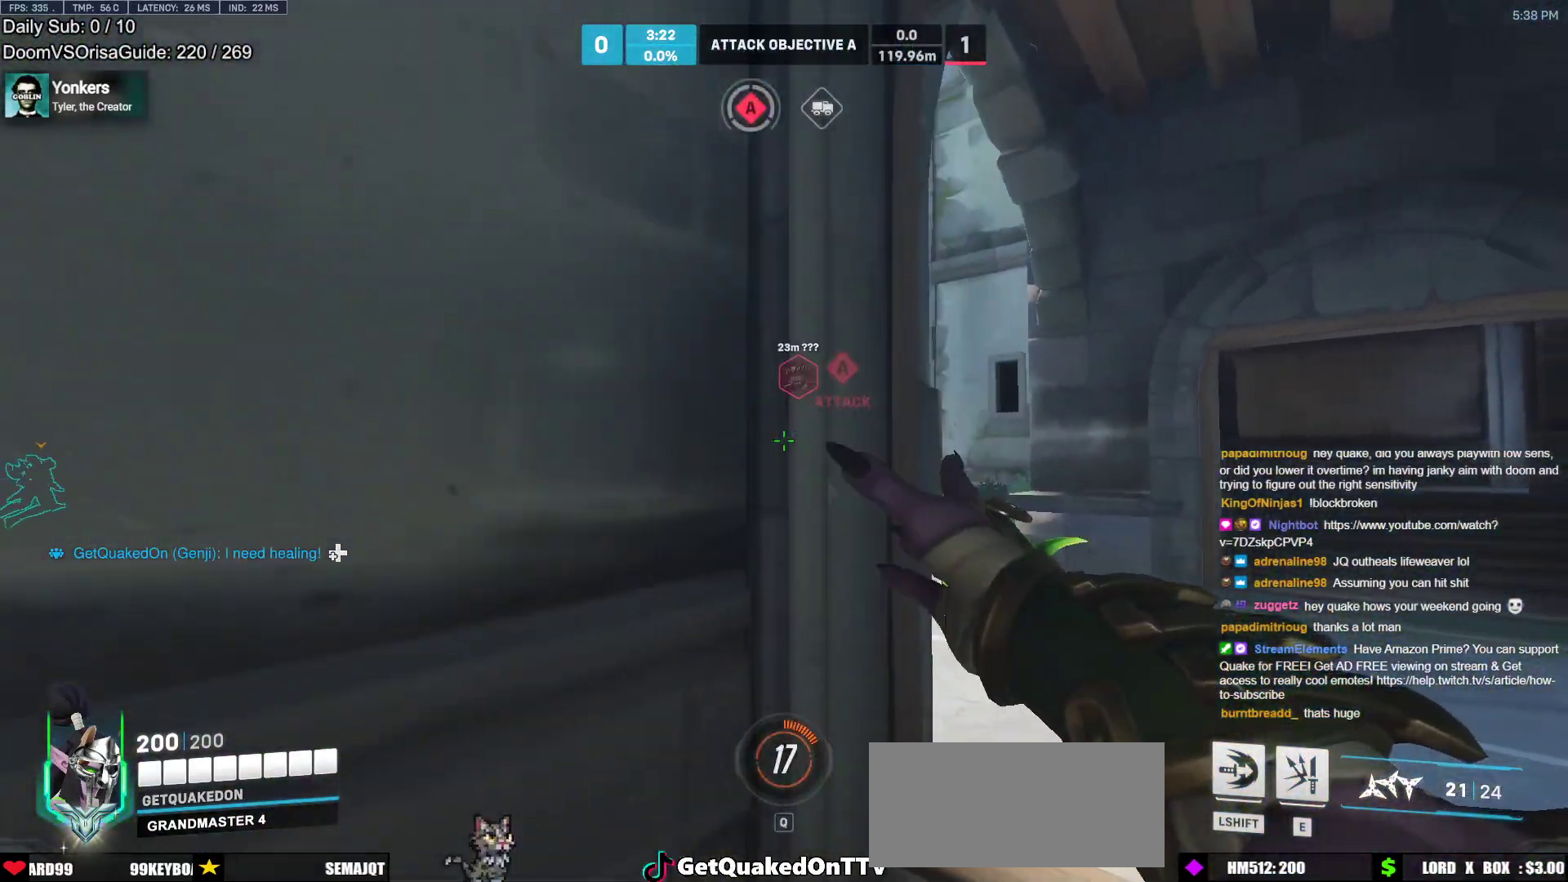
{"keys": ["d", "w"], "mouse": ["left"], "events": [[100, "w", "down"], [283, "mouse_left", "down"], [283, "space", "down"], [383, "space", "up"]]}
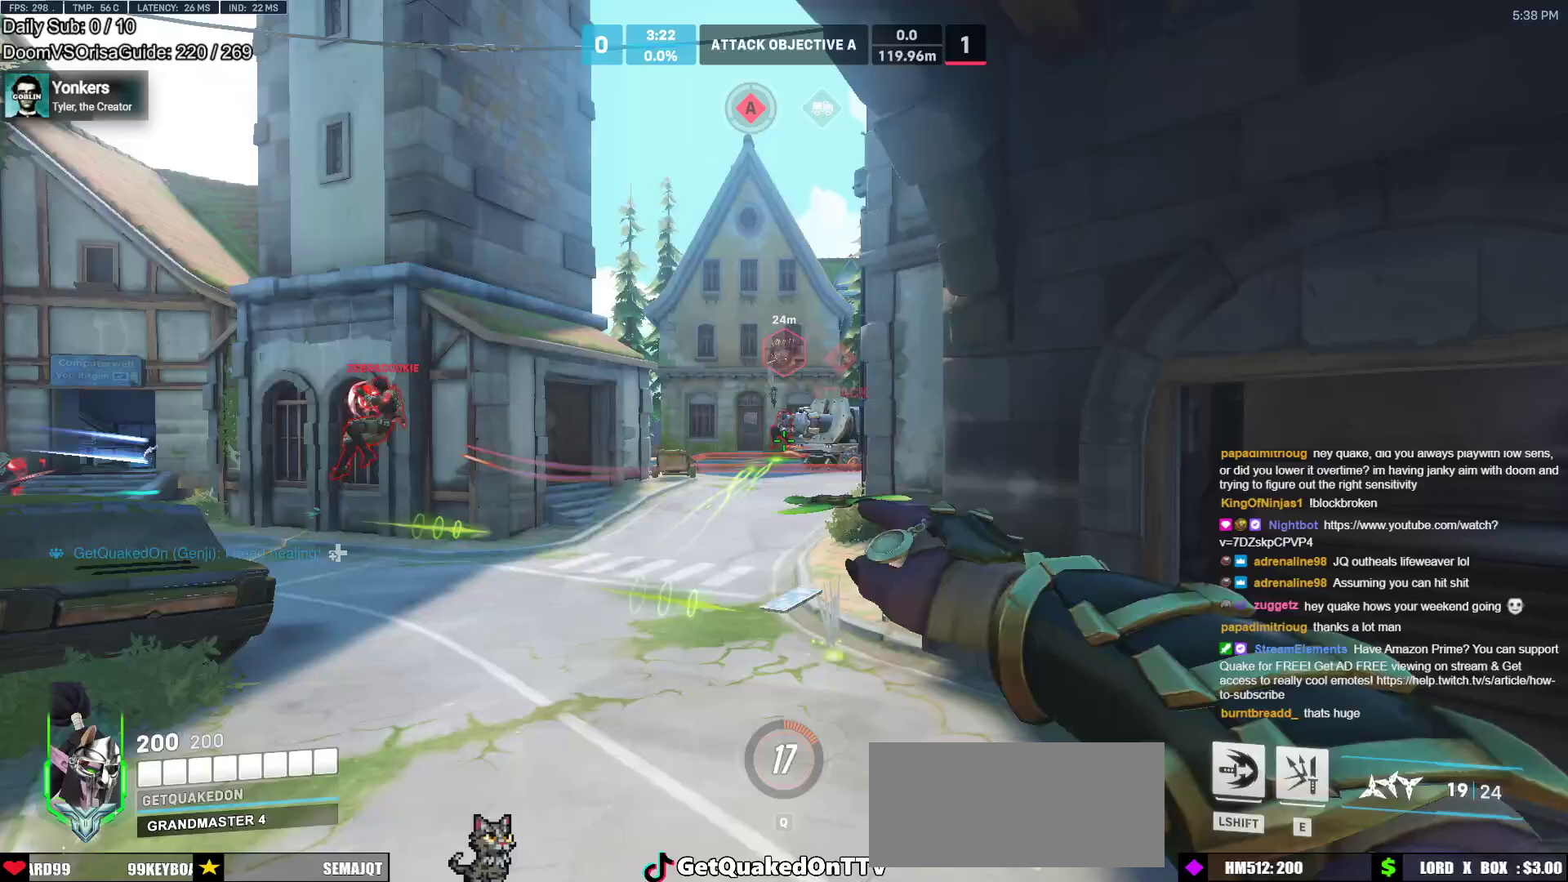
{"keys": ["d", "w"], "mouse": [], "events": [[17, "mouse_left", "up"], [17, "space", "down"], [17, "w", "up"], [167, "space", "up"], [500, "w", "down"]]}
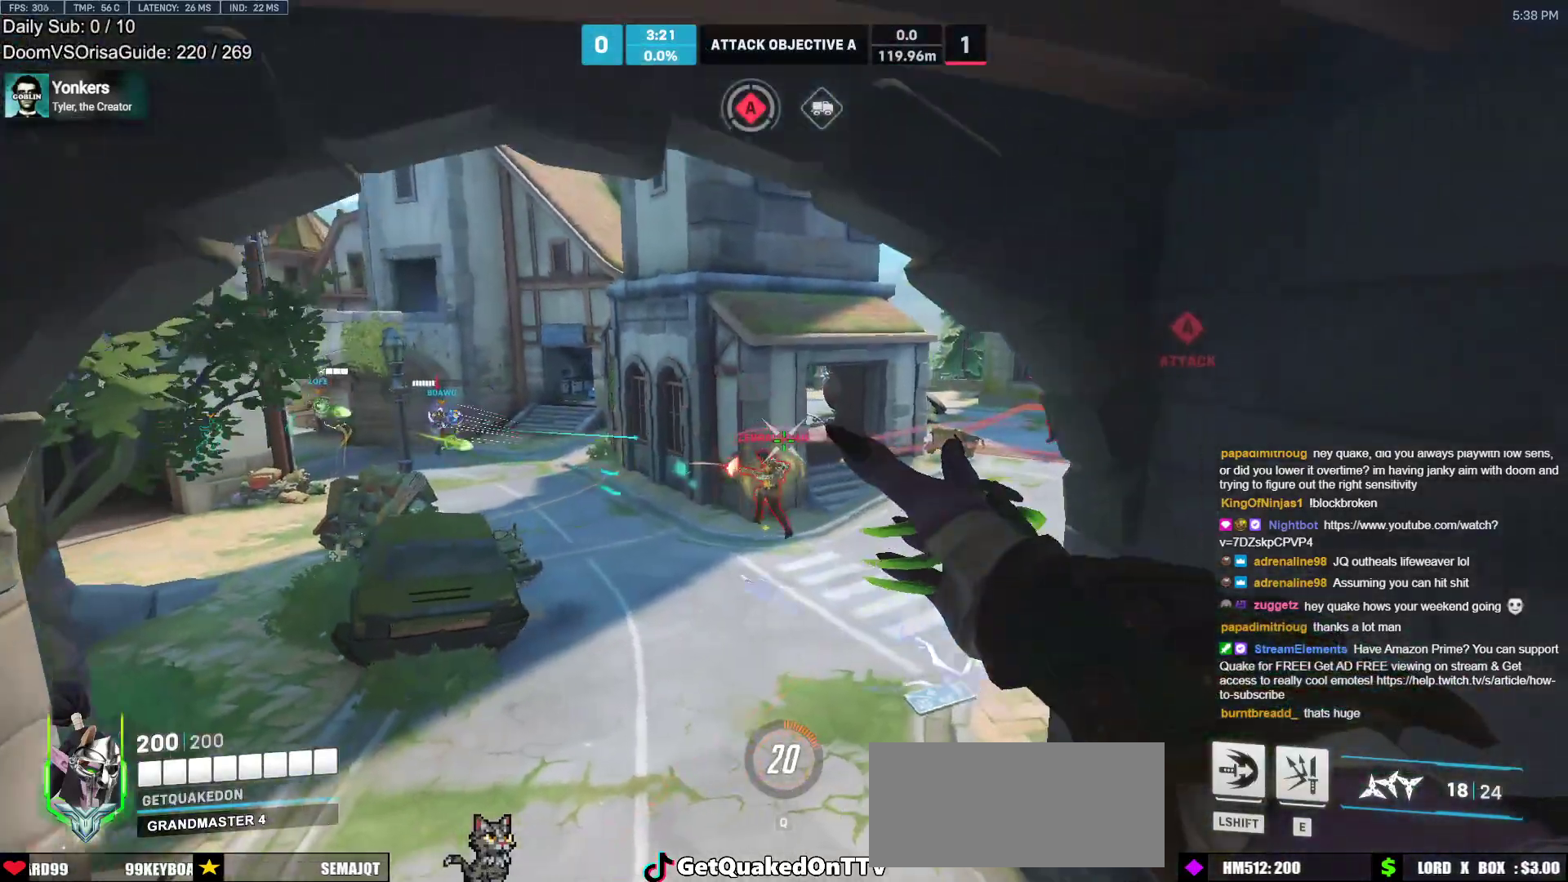
{"keys": ["a", "s"], "mouse": [], "events": [[83, "d", "up"], [183, "a", "down"], [183, "mouse_left", "down"], [317, "a", "up"], [317, "mouse_left", "up"], [367, "d", "down"], [367, "w", "up"], [500, "a", "down"], [500, "d", "up"], [500, "s", "down"]]}
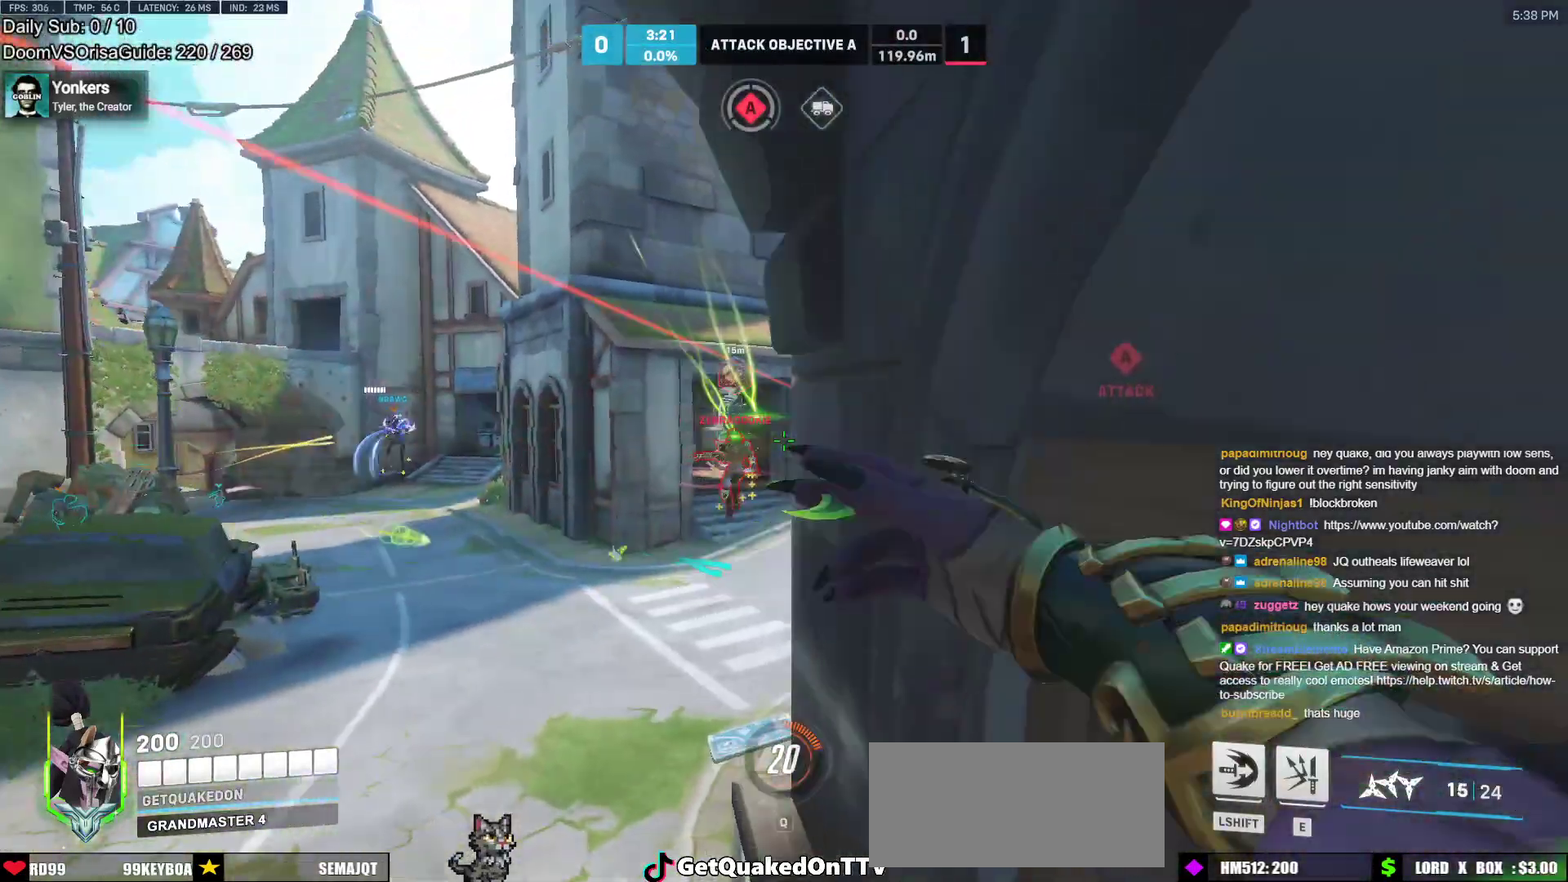
{"keys": ["s"], "mouse": ["left"], "events": [[283, "s", "up"], [383, "a", "up"], [433, "s", "down"], [483, "mouse_left", "down"]]}
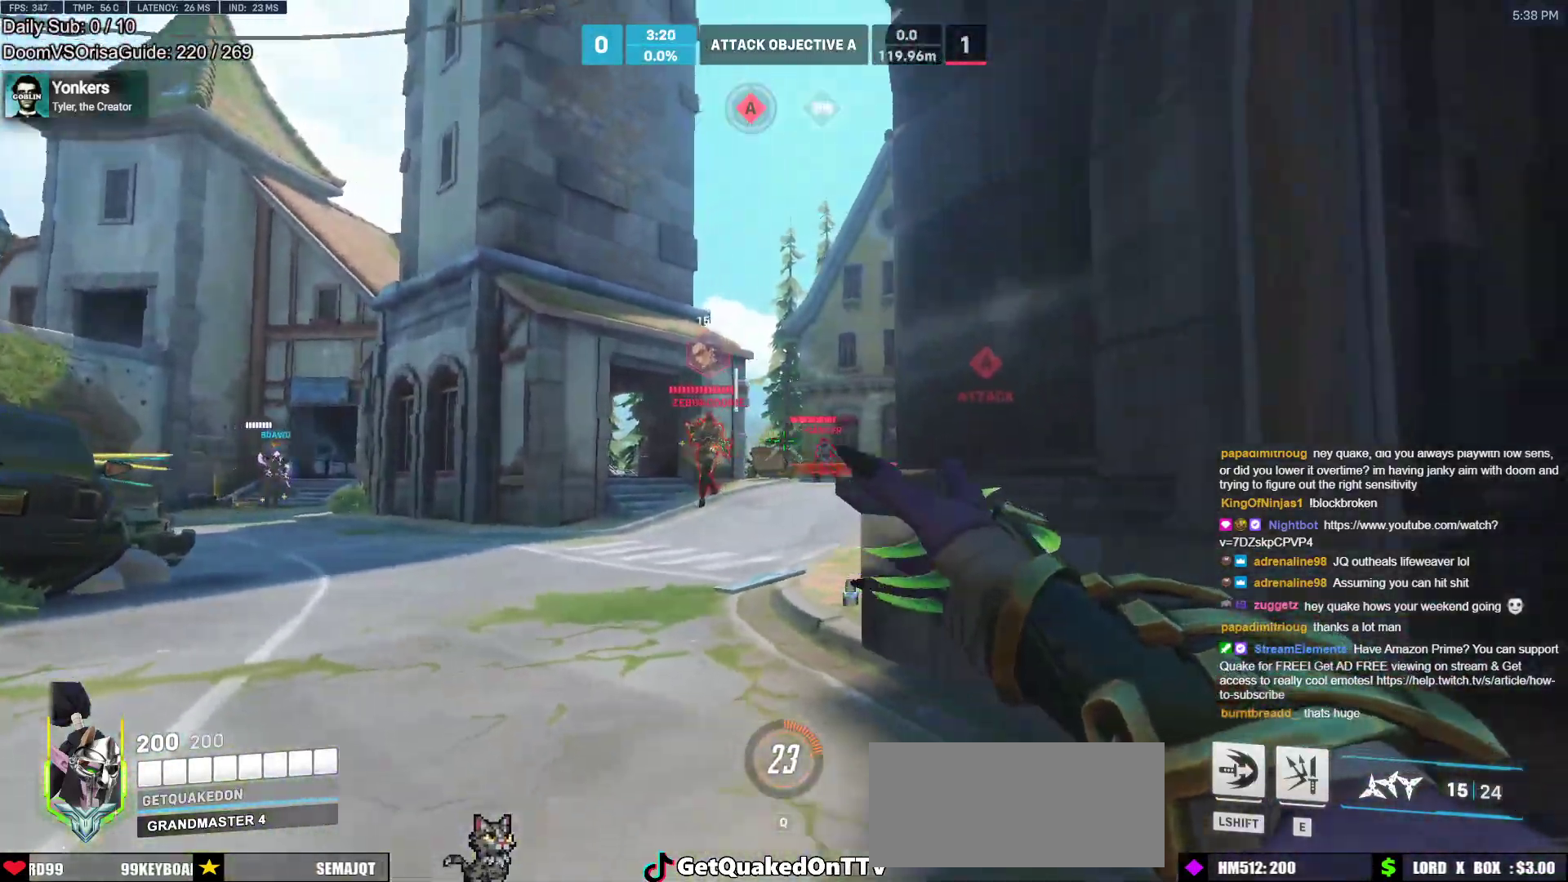
{"keys": ["d"], "mouse": [], "events": [[117, "d", "down"], [217, "s", "up"], [350, "mouse_left", "up"]]}
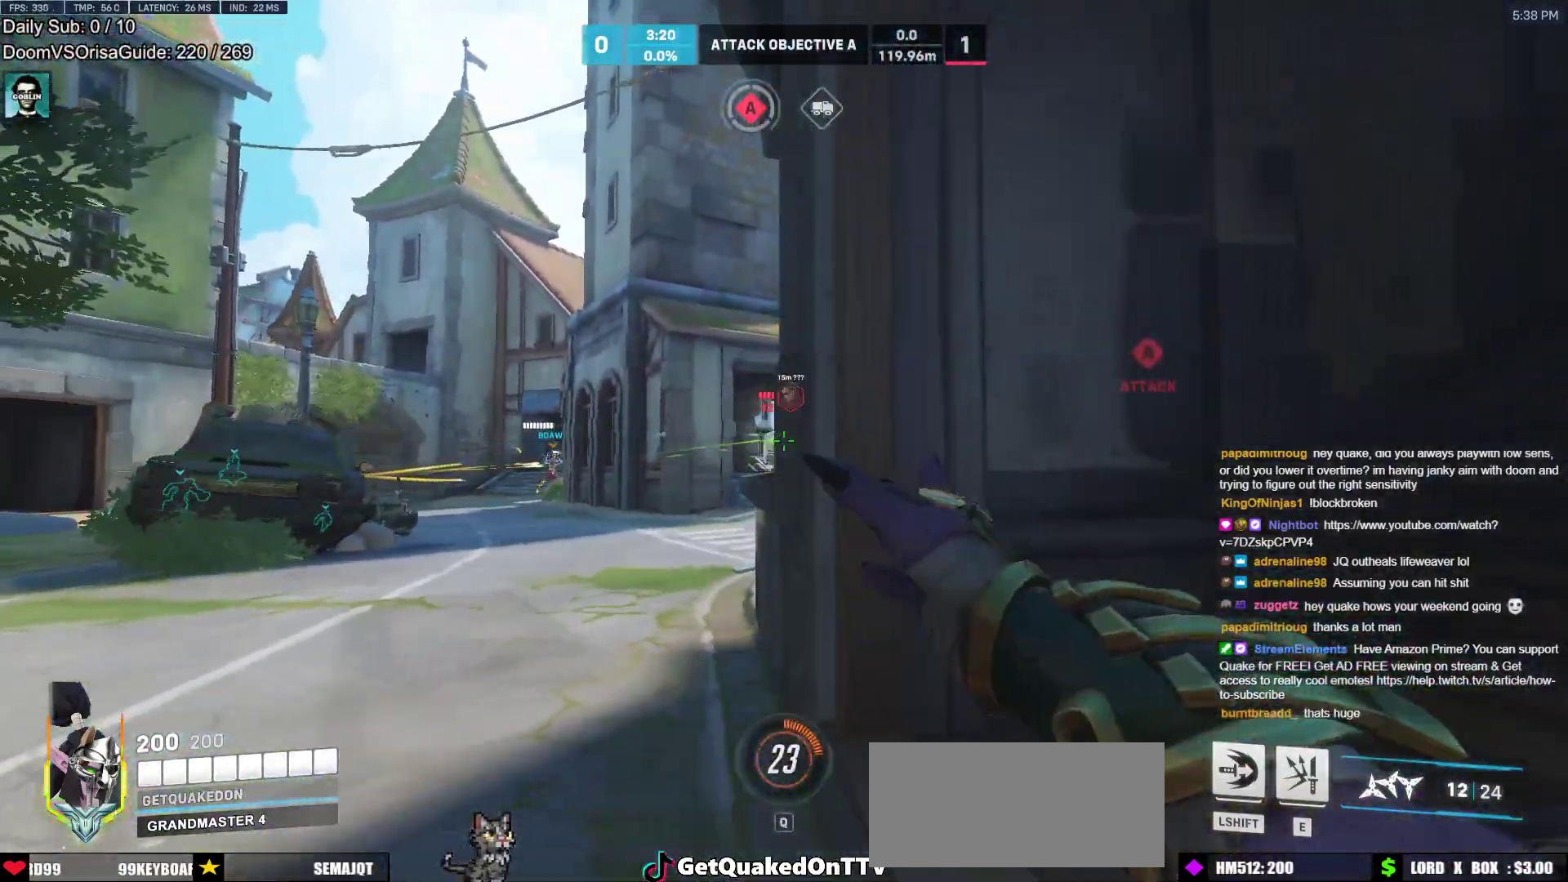
{"keys": ["a", "w"], "mouse": ["left"], "events": [[133, "w", "down"], [183, "a", "down"], [183, "d", "up"], [233, "w", "up"], [500, "mouse_left", "down"], [500, "w", "down"]]}
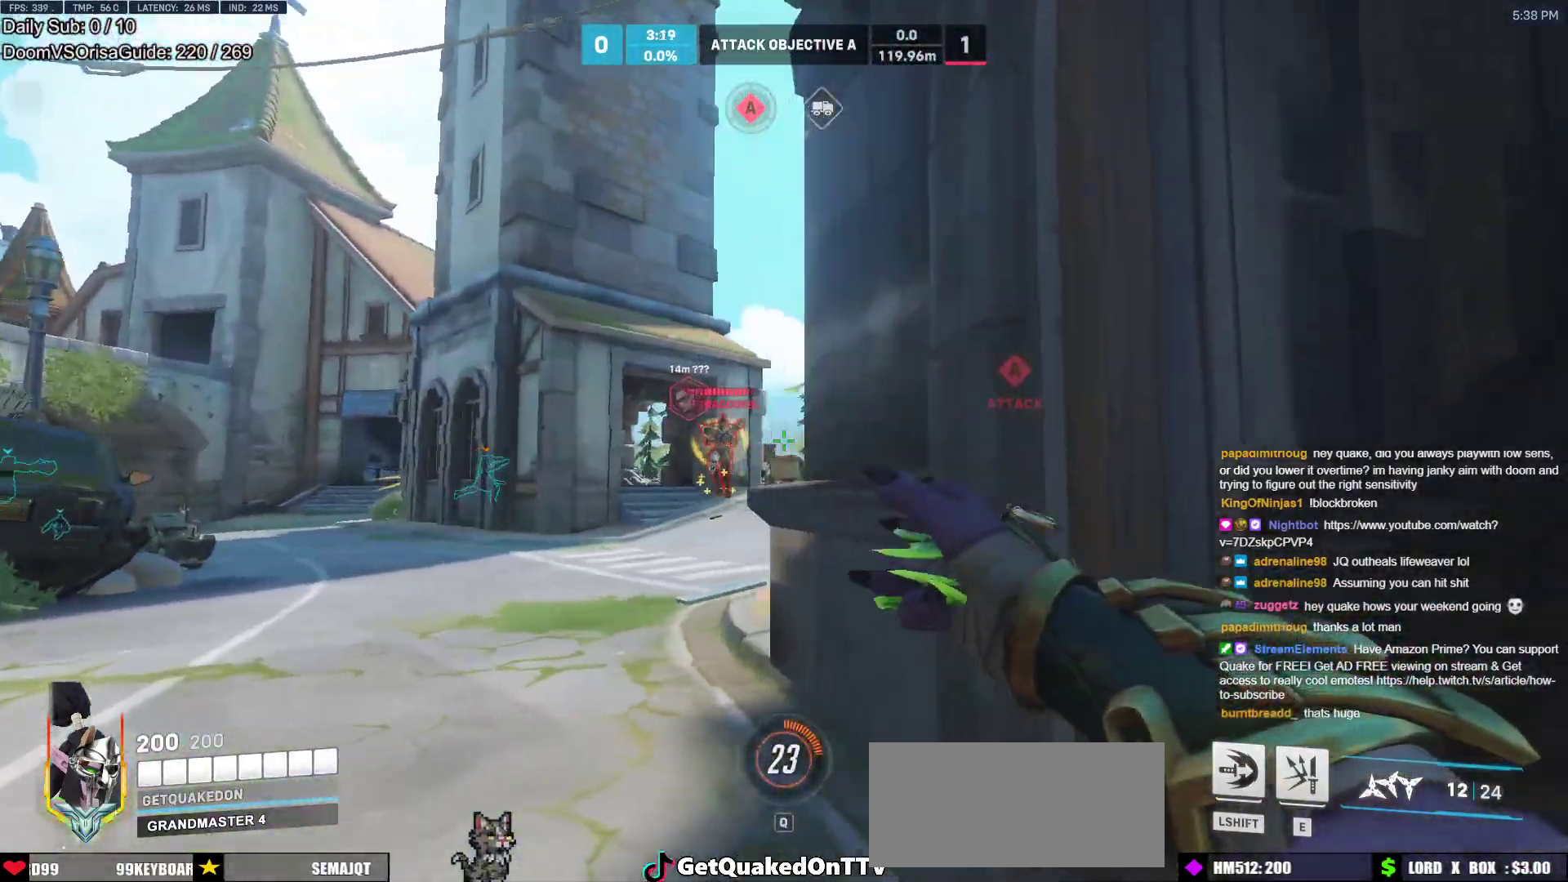
{"keys": ["d"], "mouse": [], "events": [[100, "d", "down"], [150, "w", "up"], [200, "a", "up"], [200, "mouse_left", "up"]]}
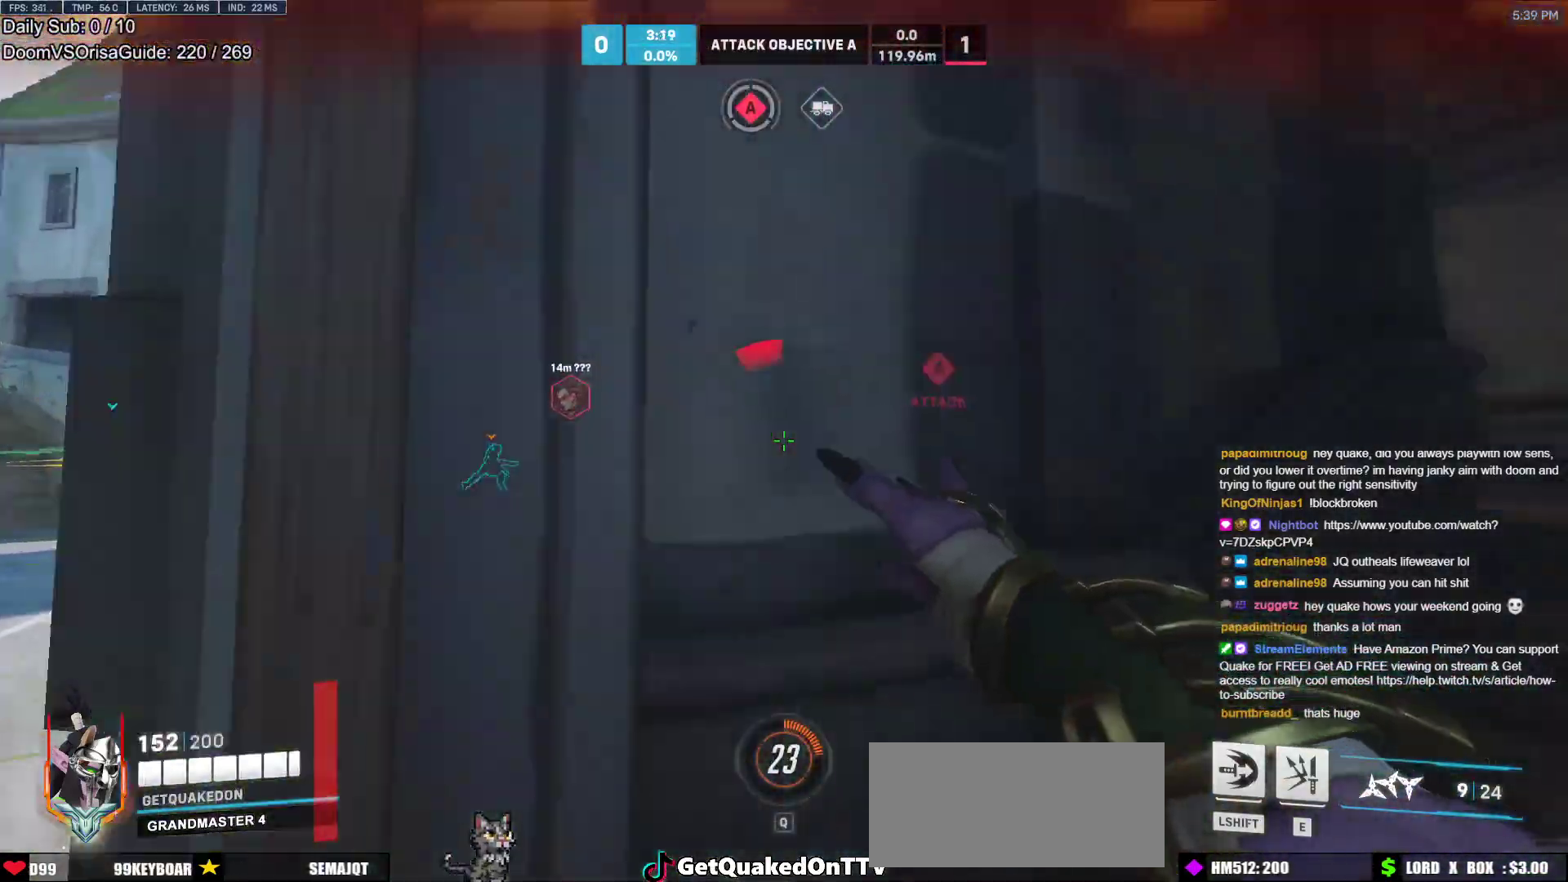
{"keys": ["s"], "mouse": [], "events": [[17, "w", "down"], [117, "d", "up"], [217, "r", "down"], [300, "r", "up"], [300, "w", "up"], [450, "a", "down"], [450, "s", "down"], [483, "a", "up"]]}
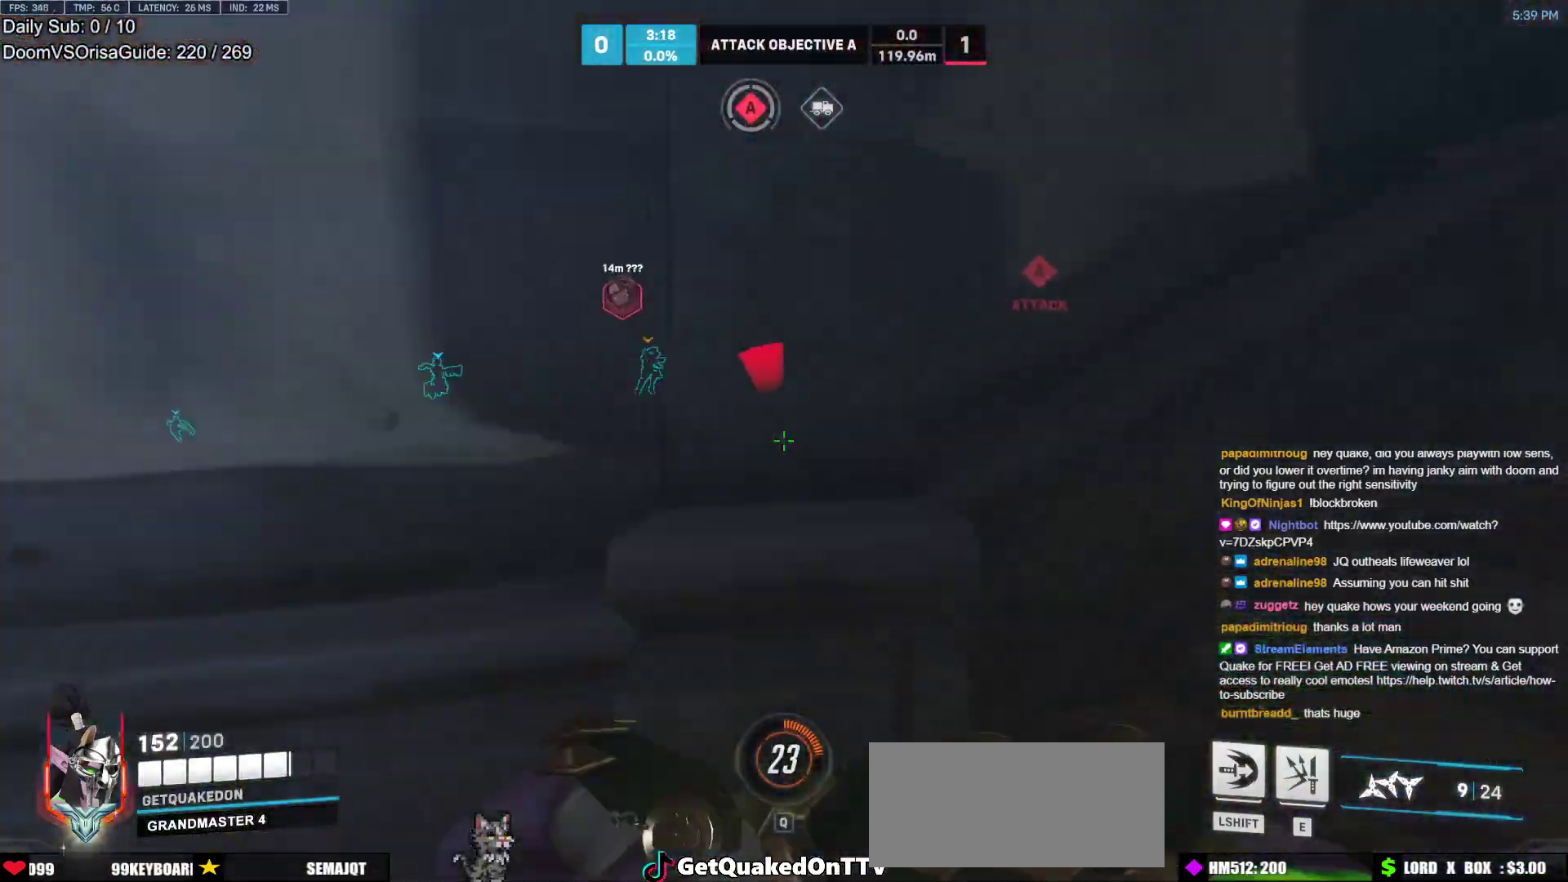
{"keys": ["a"], "mouse": [], "events": [[83, "a", "down"], [133, "s", "up"], [317, "a", "up"], [317, "d", "down"], [417, "a", "down"], [417, "d", "up"]]}
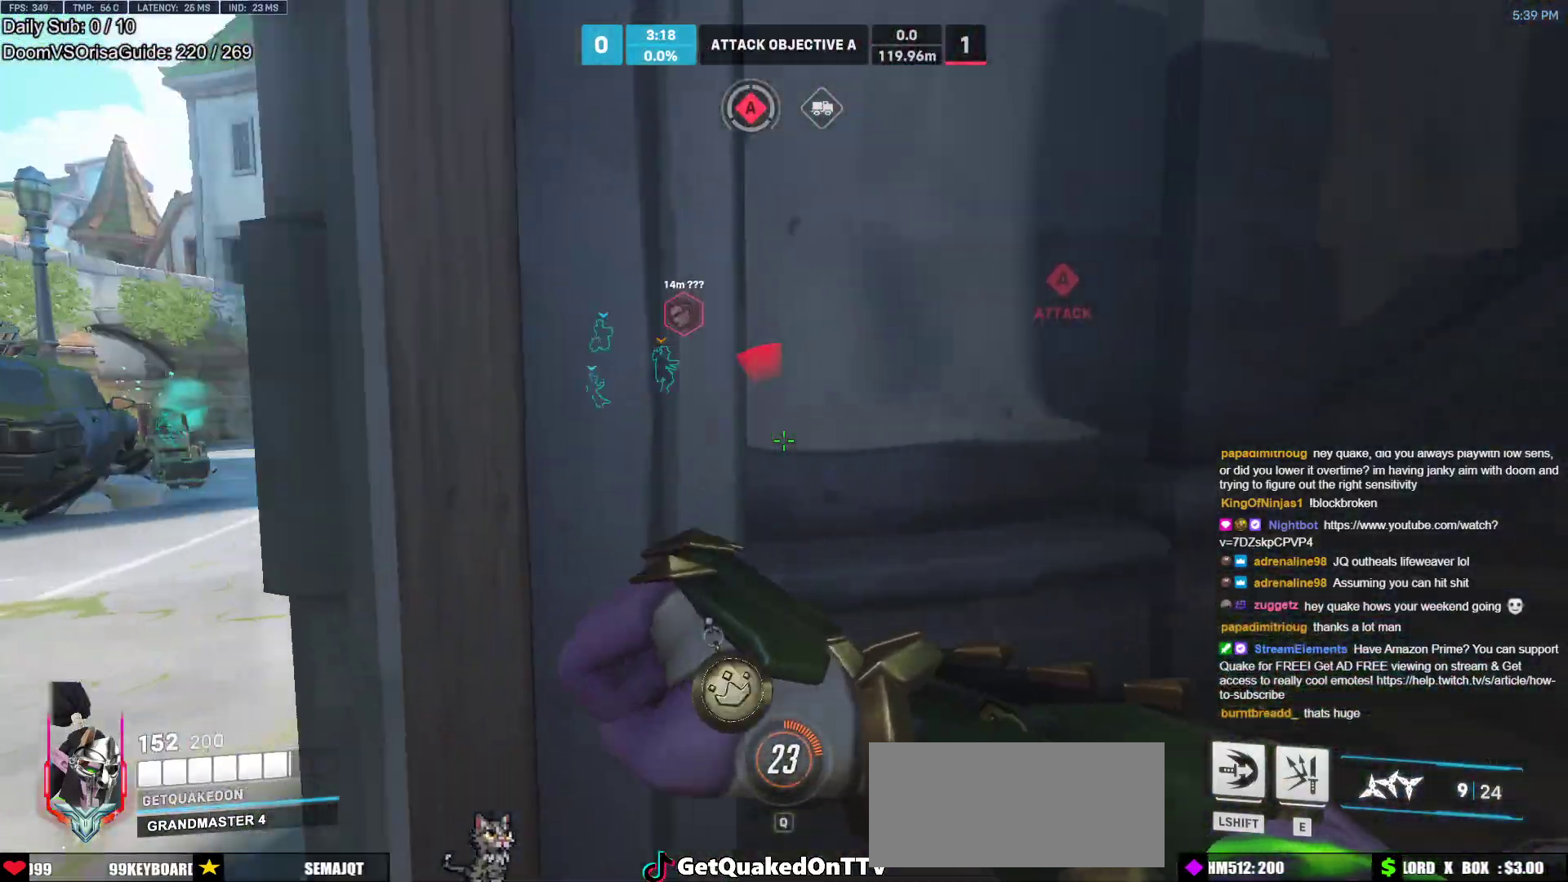
{"keys": [], "mouse": [], "events": [[200, "a", "up"], [200, "d", "down"], [333, "a", "down"], [333, "d", "up"], [483, "a", "up"]]}
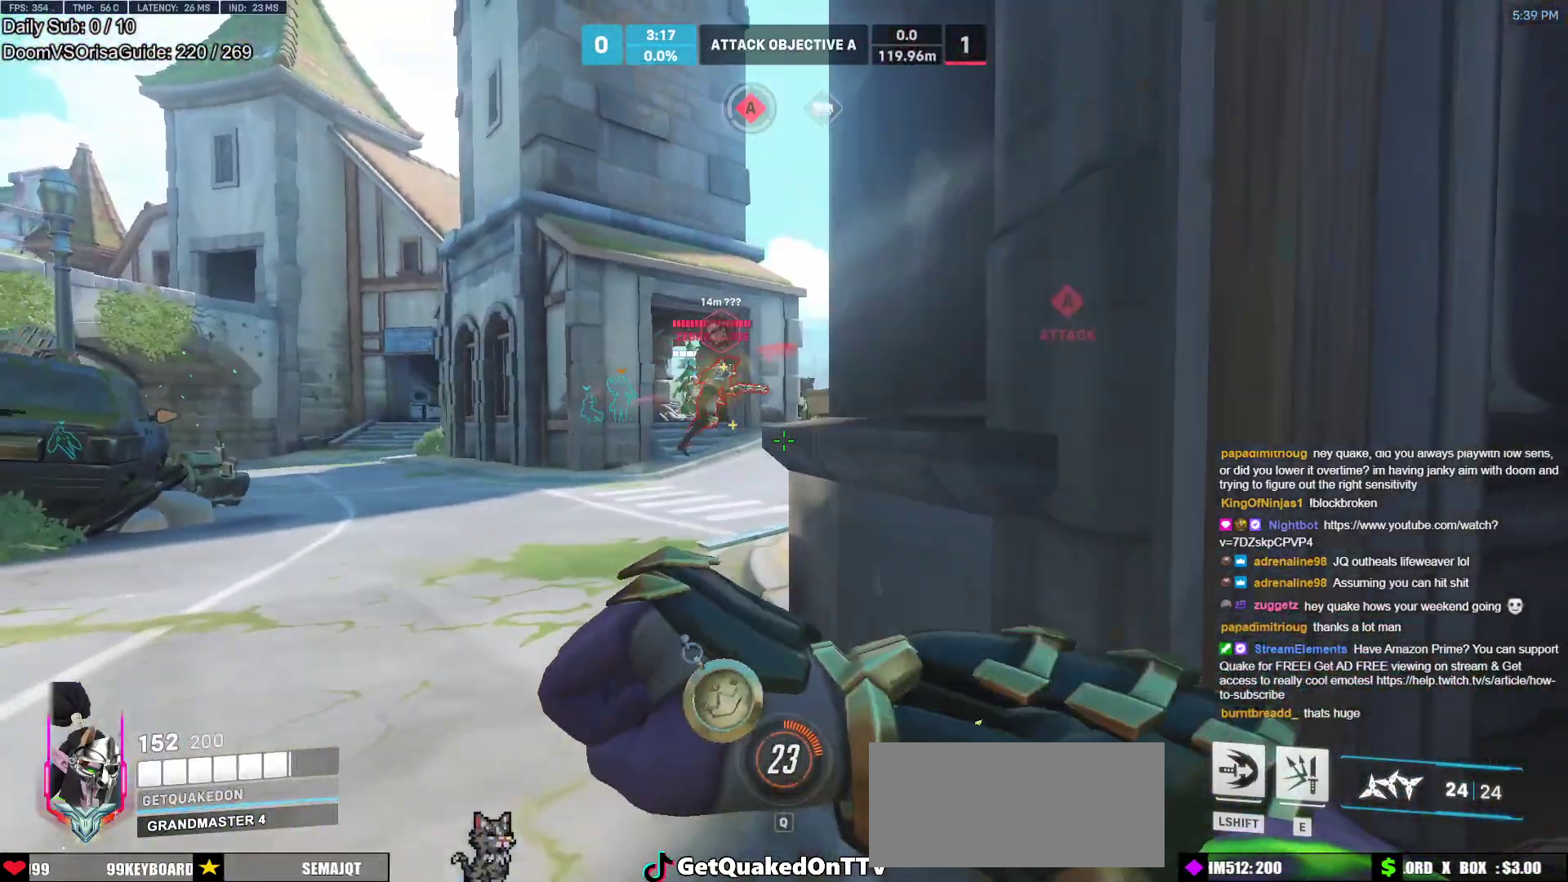
{"keys": ["a"], "mouse": ["left"], "events": [[33, "d", "down"], [67, "w", "down"], [117, "a", "down"], [117, "d", "up"], [267, "w", "up"], [350, "mouse_left", "down"], [400, "w", "down"], [450, "w", "up"]]}
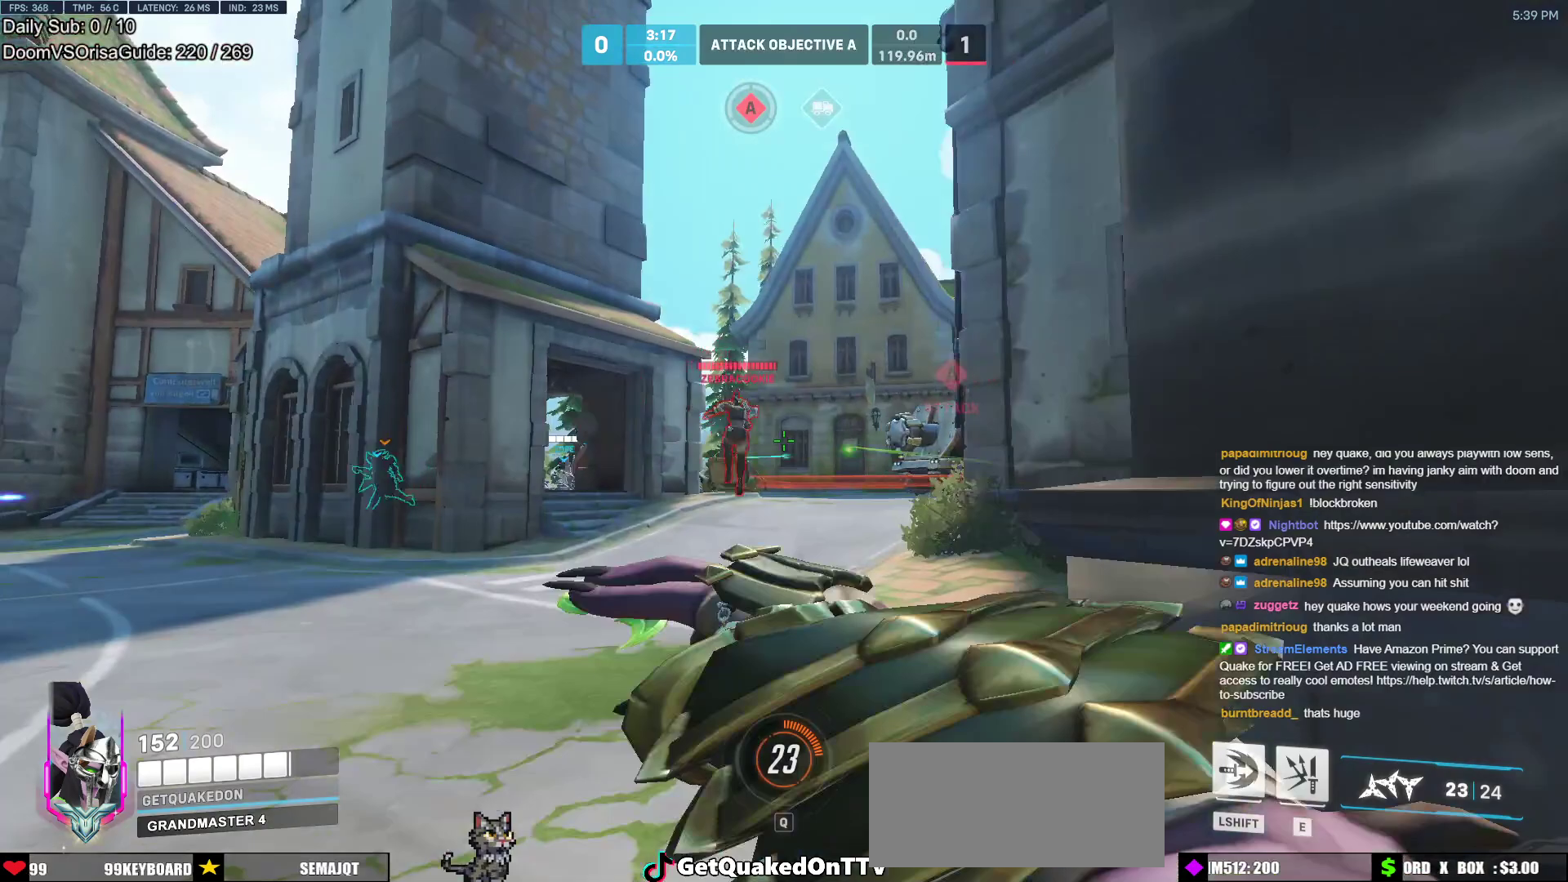
{"keys": ["d", "w"], "mouse": [], "events": [[50, "s", "down"], [133, "a", "up"], [133, "d", "down"], [183, "mouse_left", "up"], [233, "s", "up"], [467, "w", "down"]]}
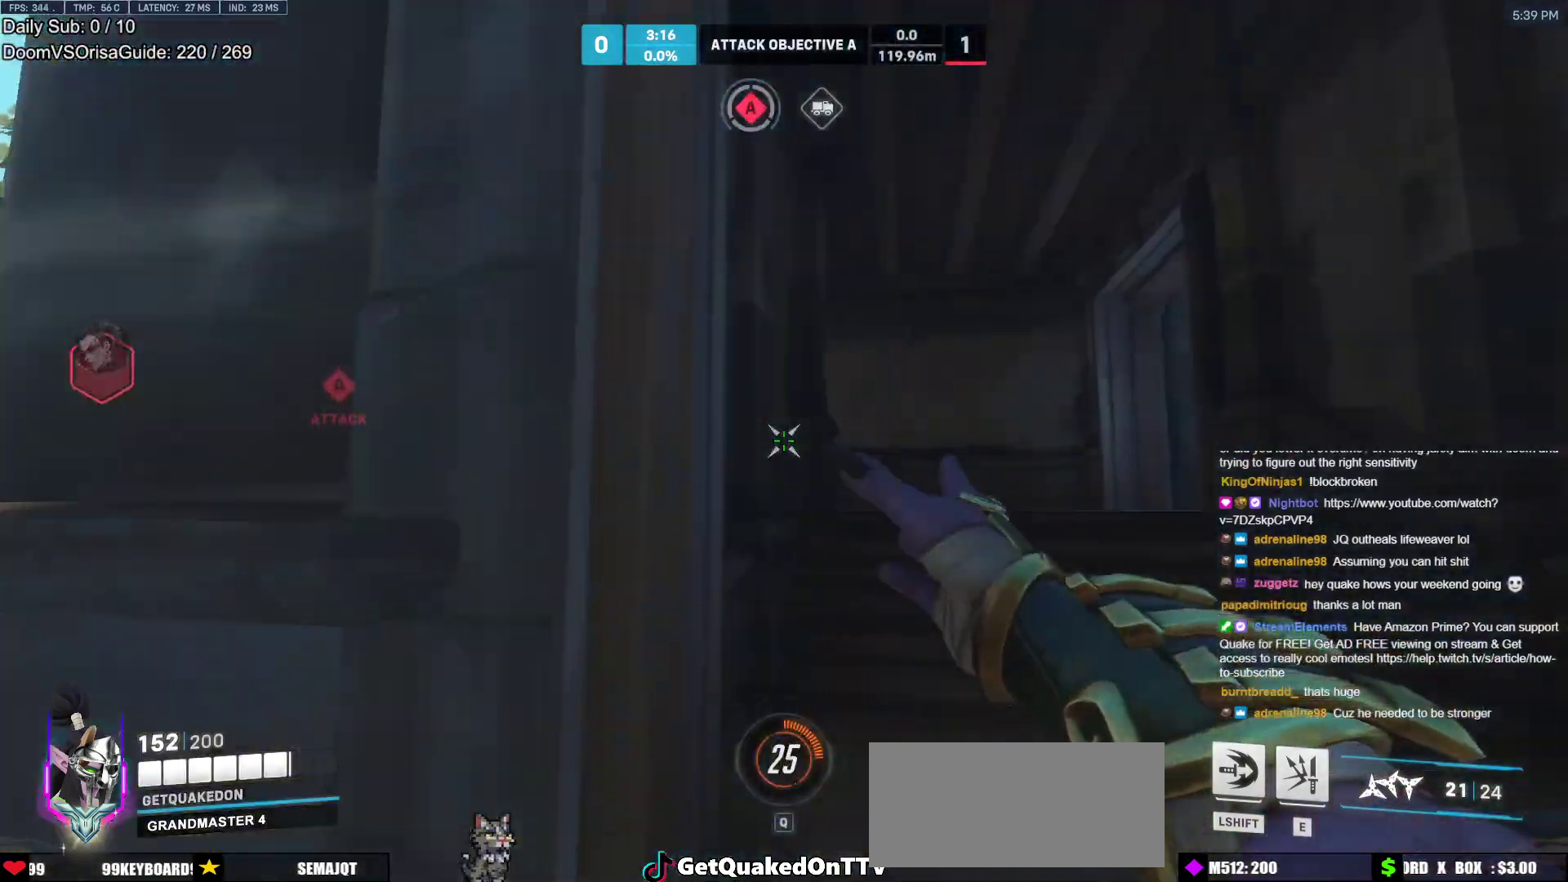
{"keys": ["d", "w"], "mouse": [], "events": [[200, "space", "down"], [333, "space", "up"]]}
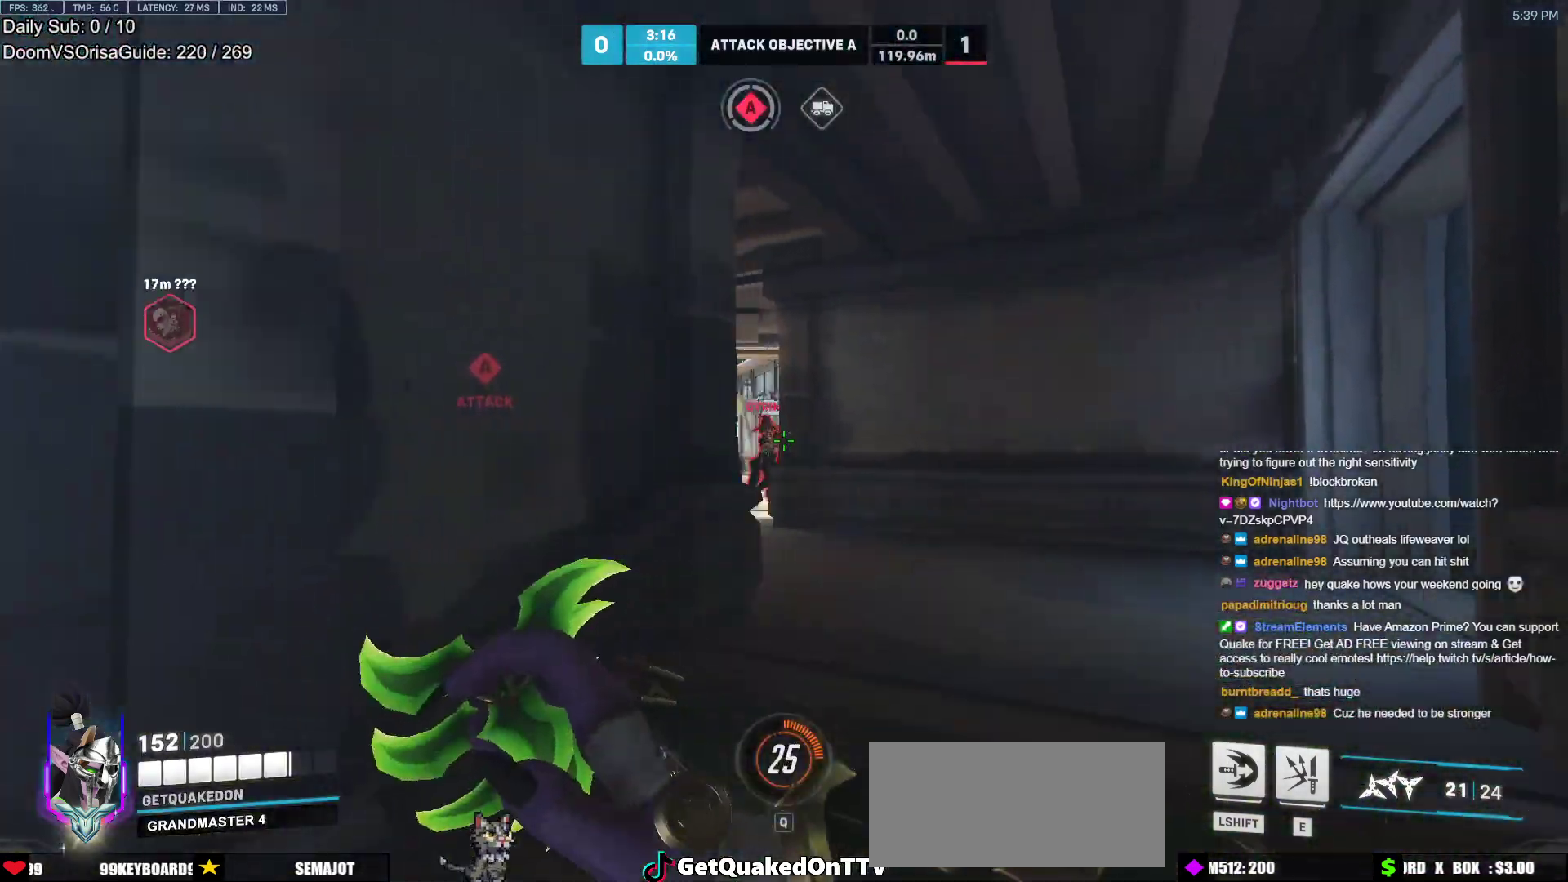
{"keys": ["a", "s"], "mouse": [], "events": [[67, "w", "up"], [167, "w", "down"], [217, "mouse_left", "down"], [250, "a", "down"], [250, "d", "up"], [350, "mouse_left", "up"], [350, "w", "up"], [483, "s", "down"]]}
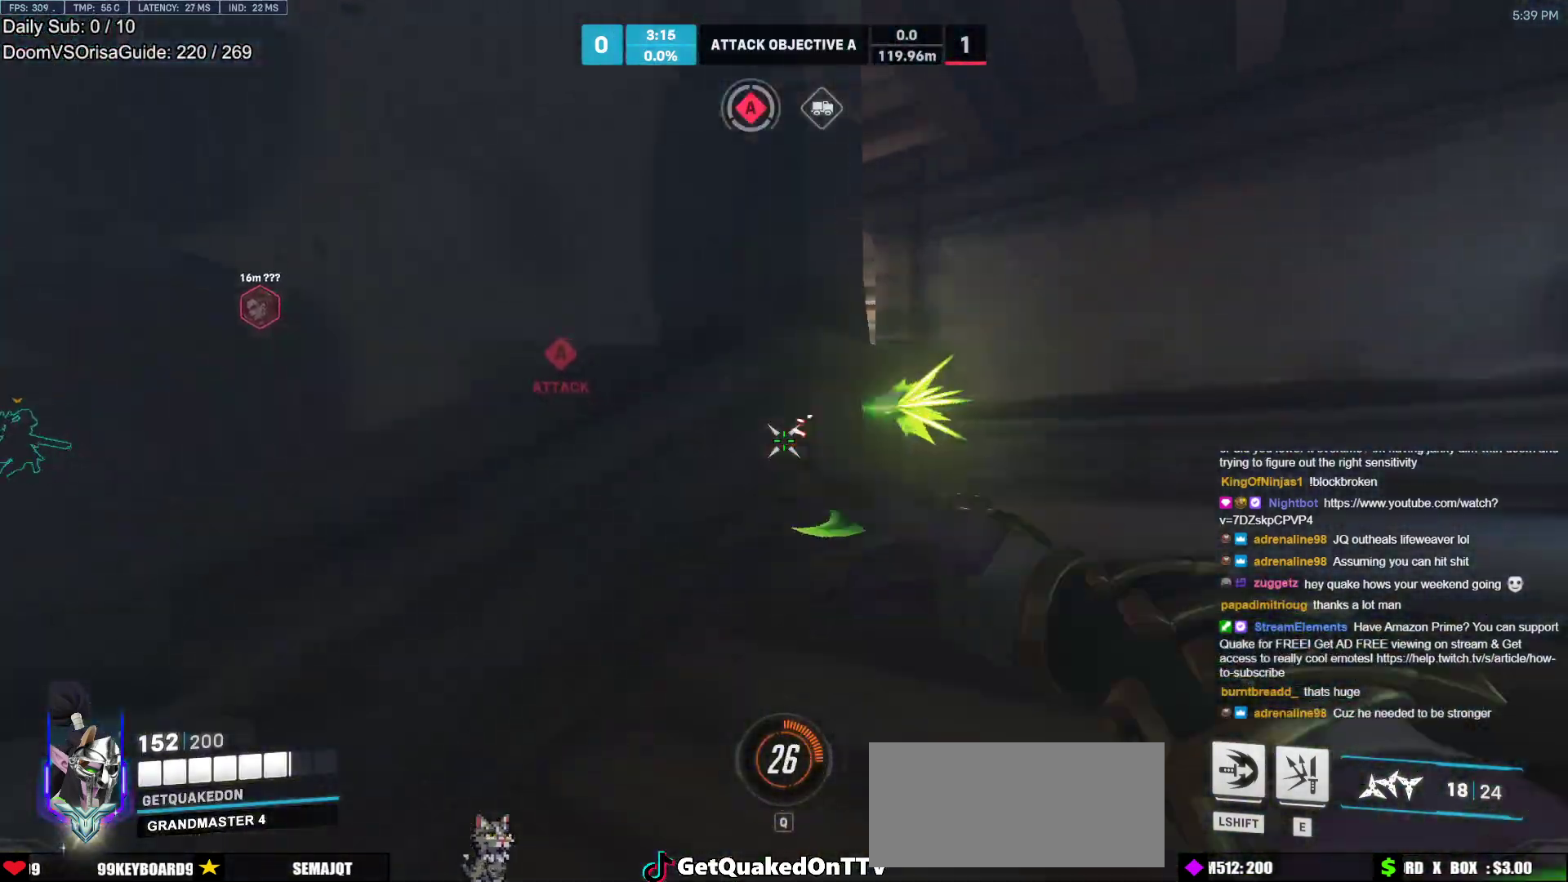
{"keys": ["d", "space", "w"], "mouse": [], "events": [[183, "d", "down"], [183, "s", "up"], [233, "a", "up"], [367, "w", "down"], [467, "space", "down"]]}
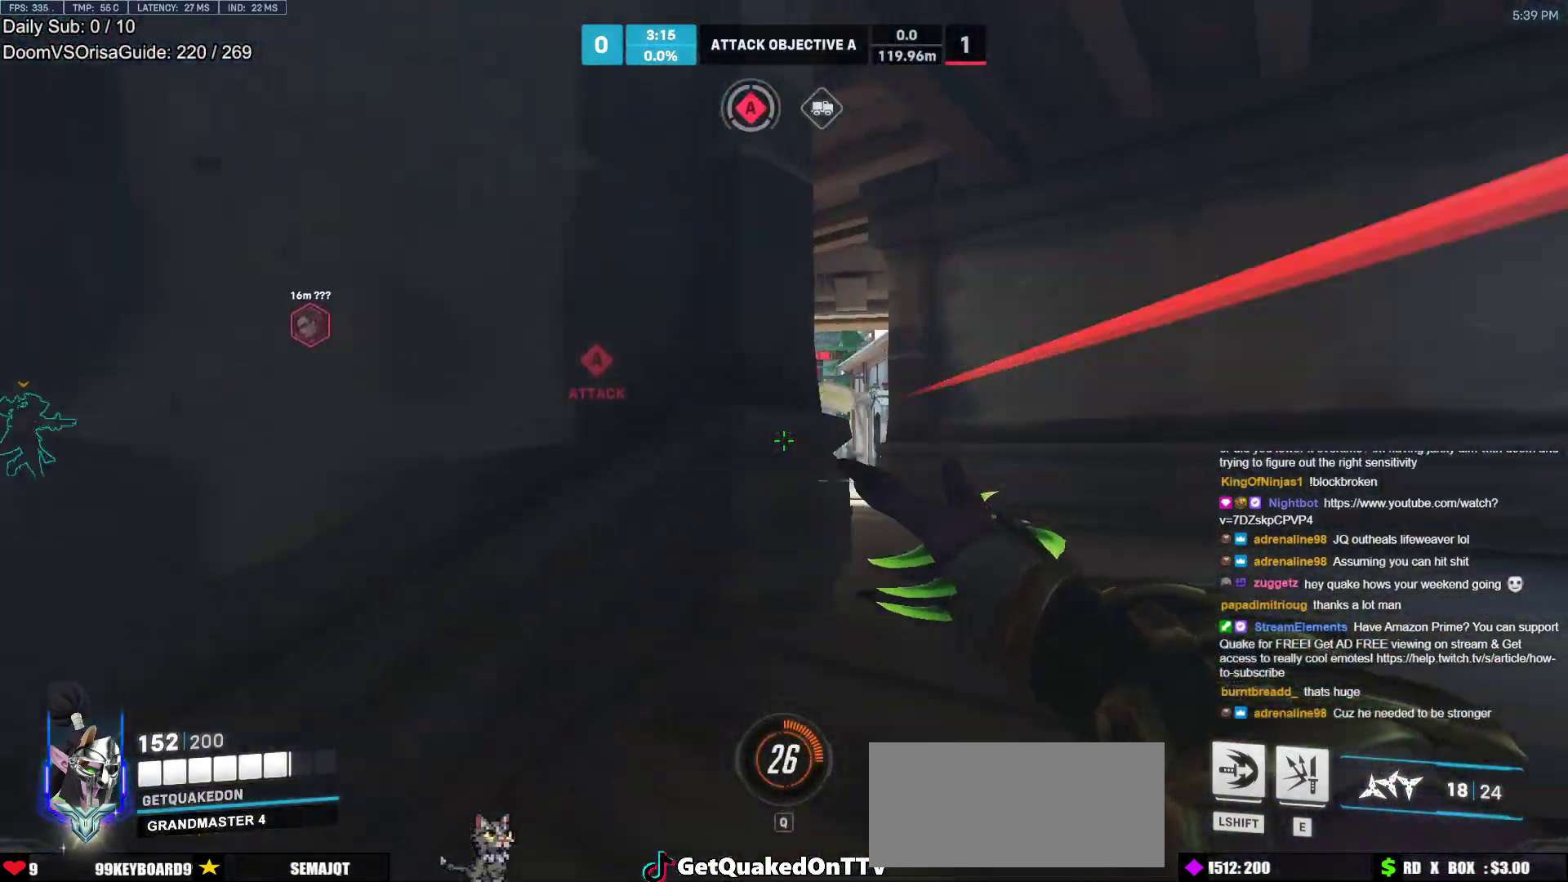
{"keys": ["w"], "mouse": [], "events": [[100, "space", "up"], [233, "d", "up"], [333, "mouse_right", "down"], [383, "e", "down"], [483, "e", "up"], [483, "mouse_right", "up"]]}
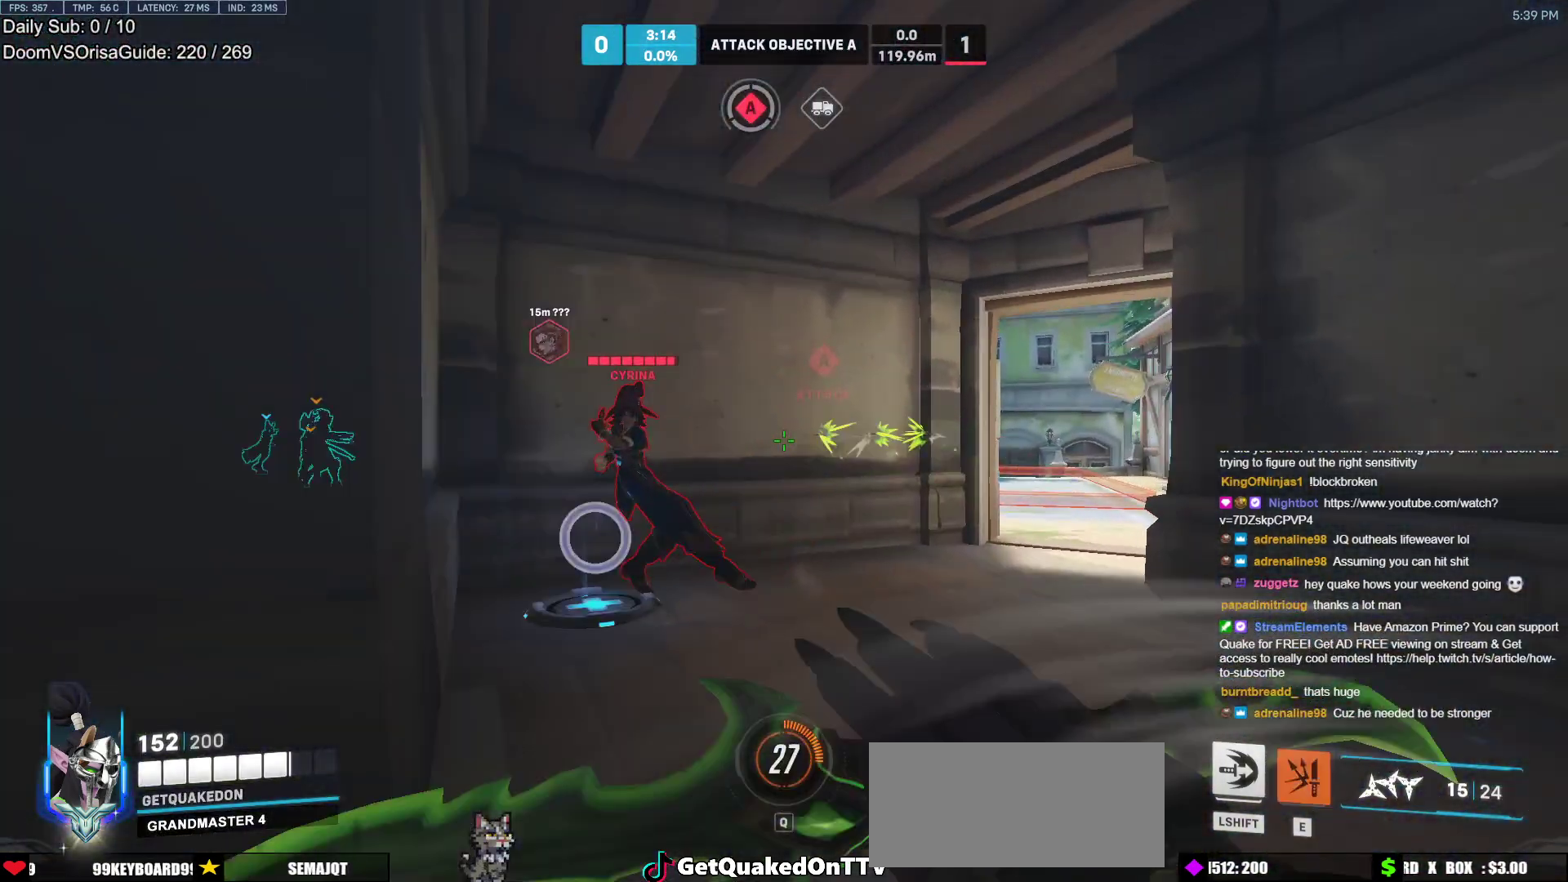
{"keys": ["e", "s"], "mouse": [], "events": [[17, "w", "up"], [67, "d", "down"], [117, "d", "up"], [117, "s", "down"], [217, "a", "down"], [450, "a", "up"], [500, "e", "down"]]}
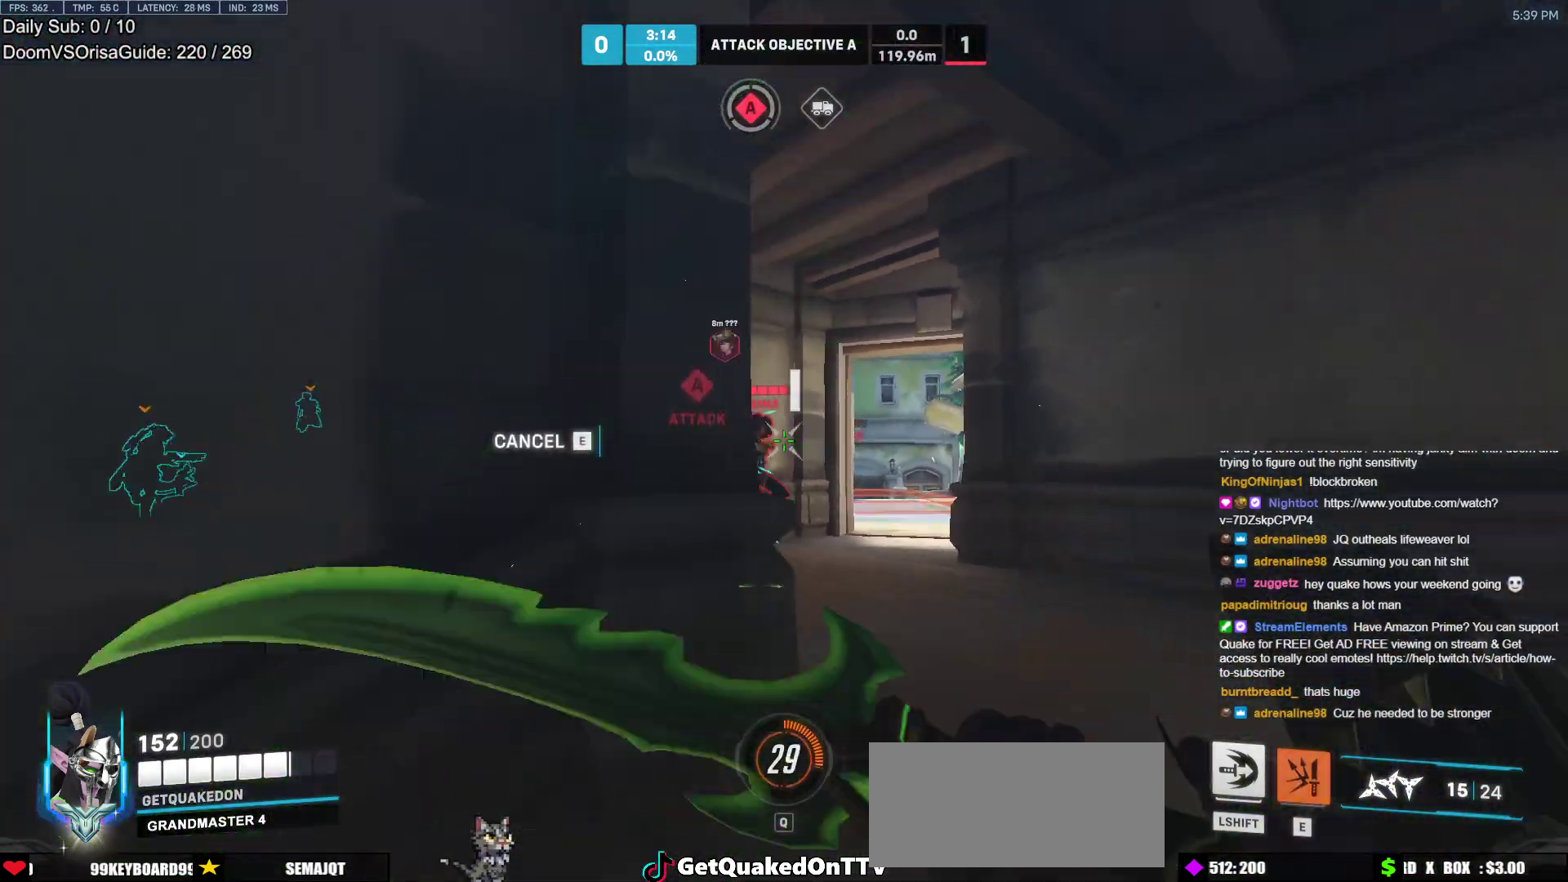
{"keys": ["a"], "mouse": [], "events": [[33, "e", "up"], [133, "s", "up"], [183, "d", "down"], [183, "mouse_left", "down"], [183, "s", "down"], [233, "a", "down"], [233, "d", "up"], [417, "mouse_left", "up"], [417, "s", "up"]]}
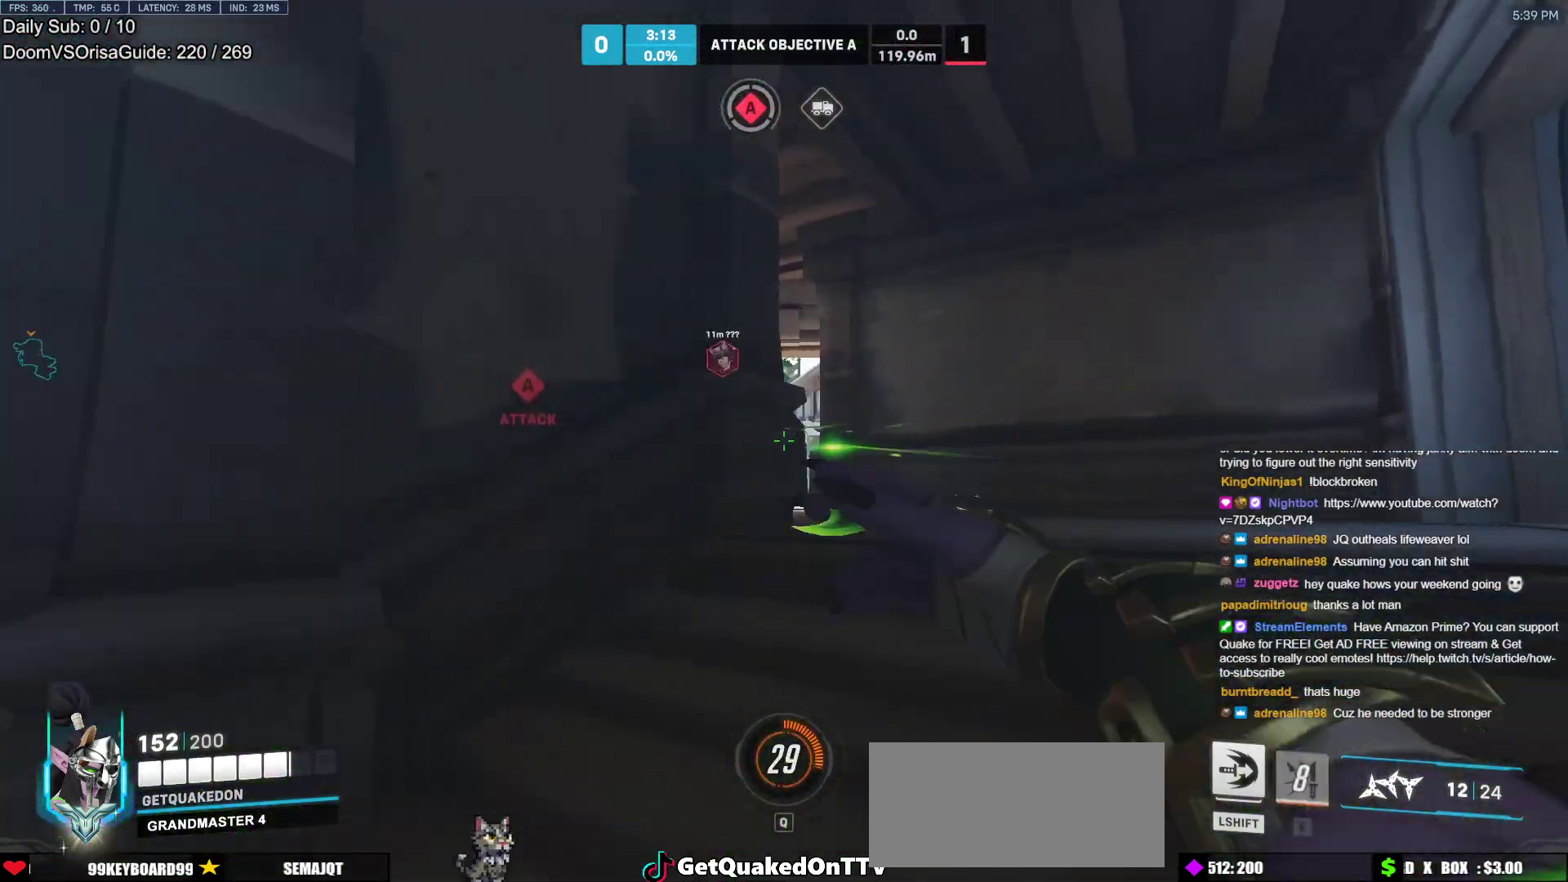
{"keys": ["a"], "mouse": [], "events": []}